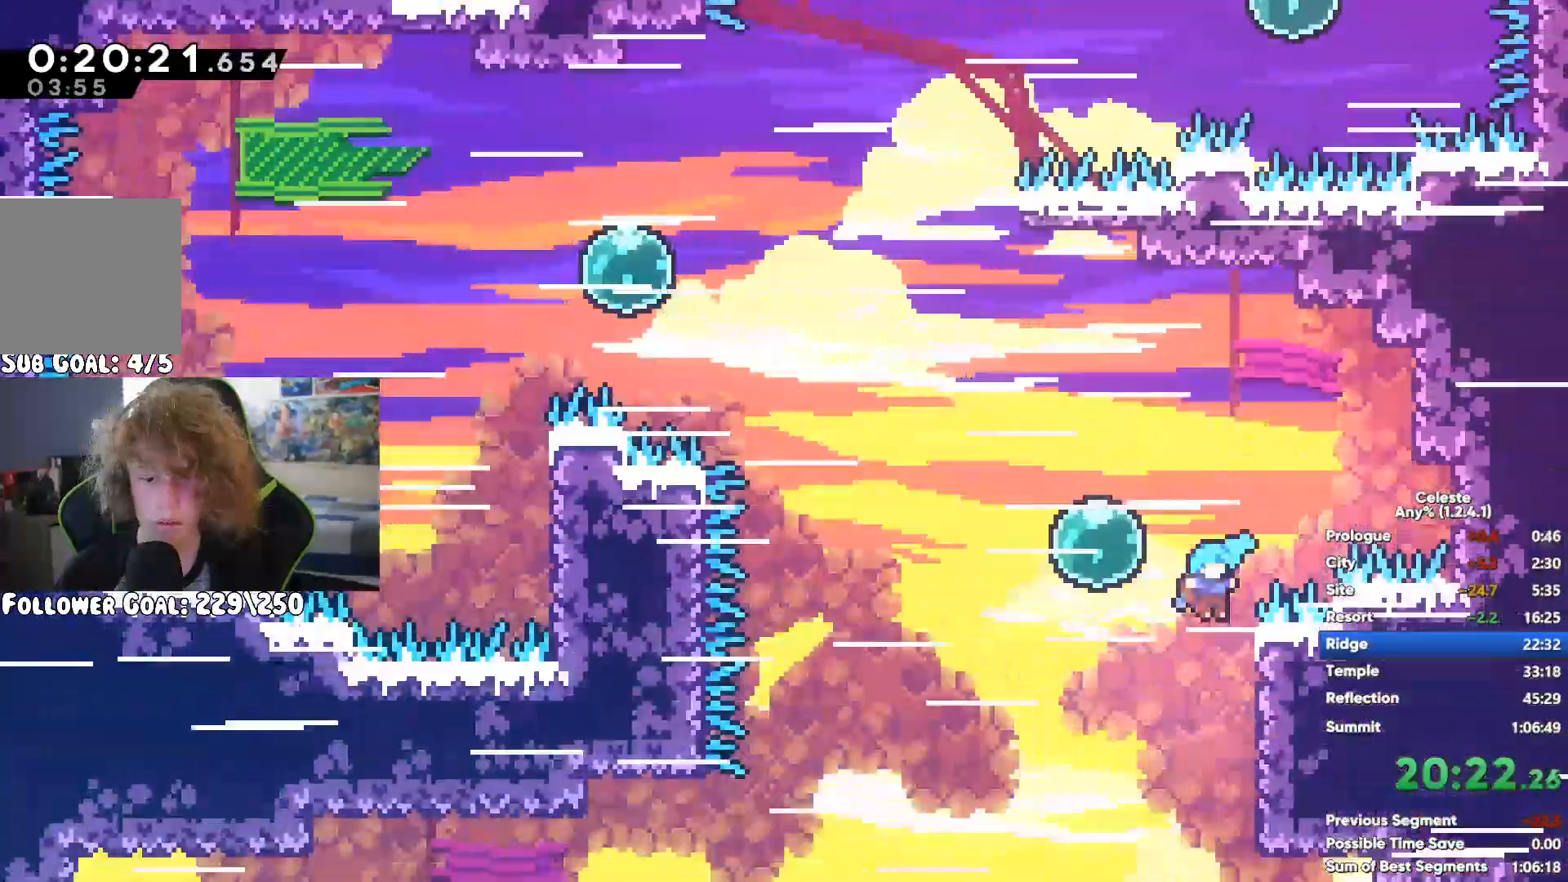
Gameplay with a controller (Xbox layout); each line is a JSON object with the inputs held at the frame after it. "events" lists button and stick changes between this image and that frame as [ms after this image, input, new state], when the widget could be followed in between.
{"buttons": [], "left_stick": "up-left", "right_stick": "center", "events": [[150, "R1", "up"]]}
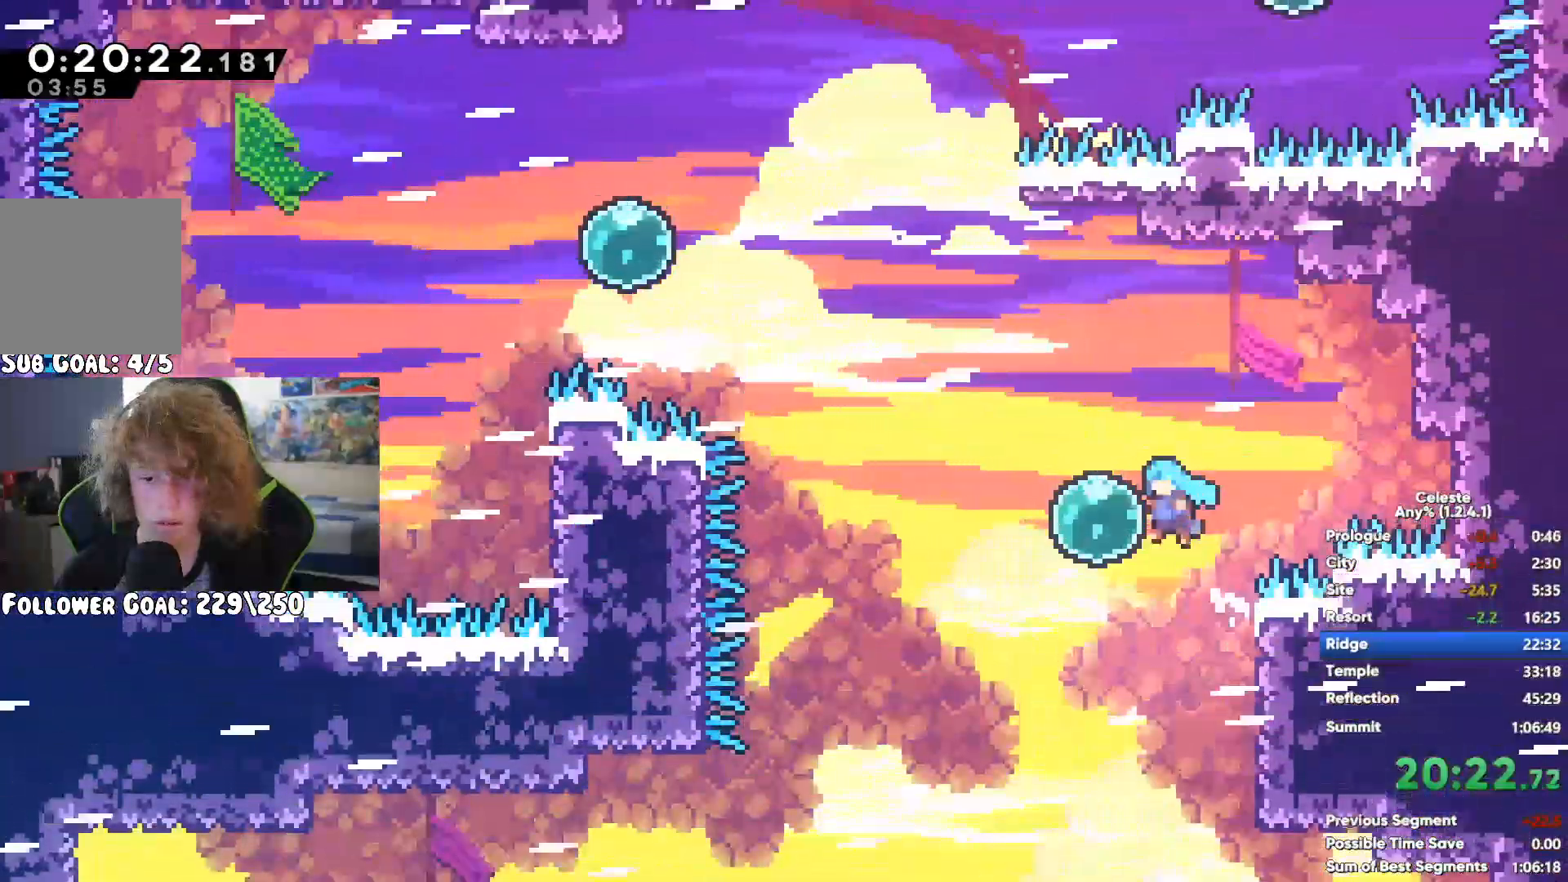
{"buttons": [], "left_stick": "up-left", "right_stick": "center", "events": [[250, "X", "down"], [383, "X", "up"]]}
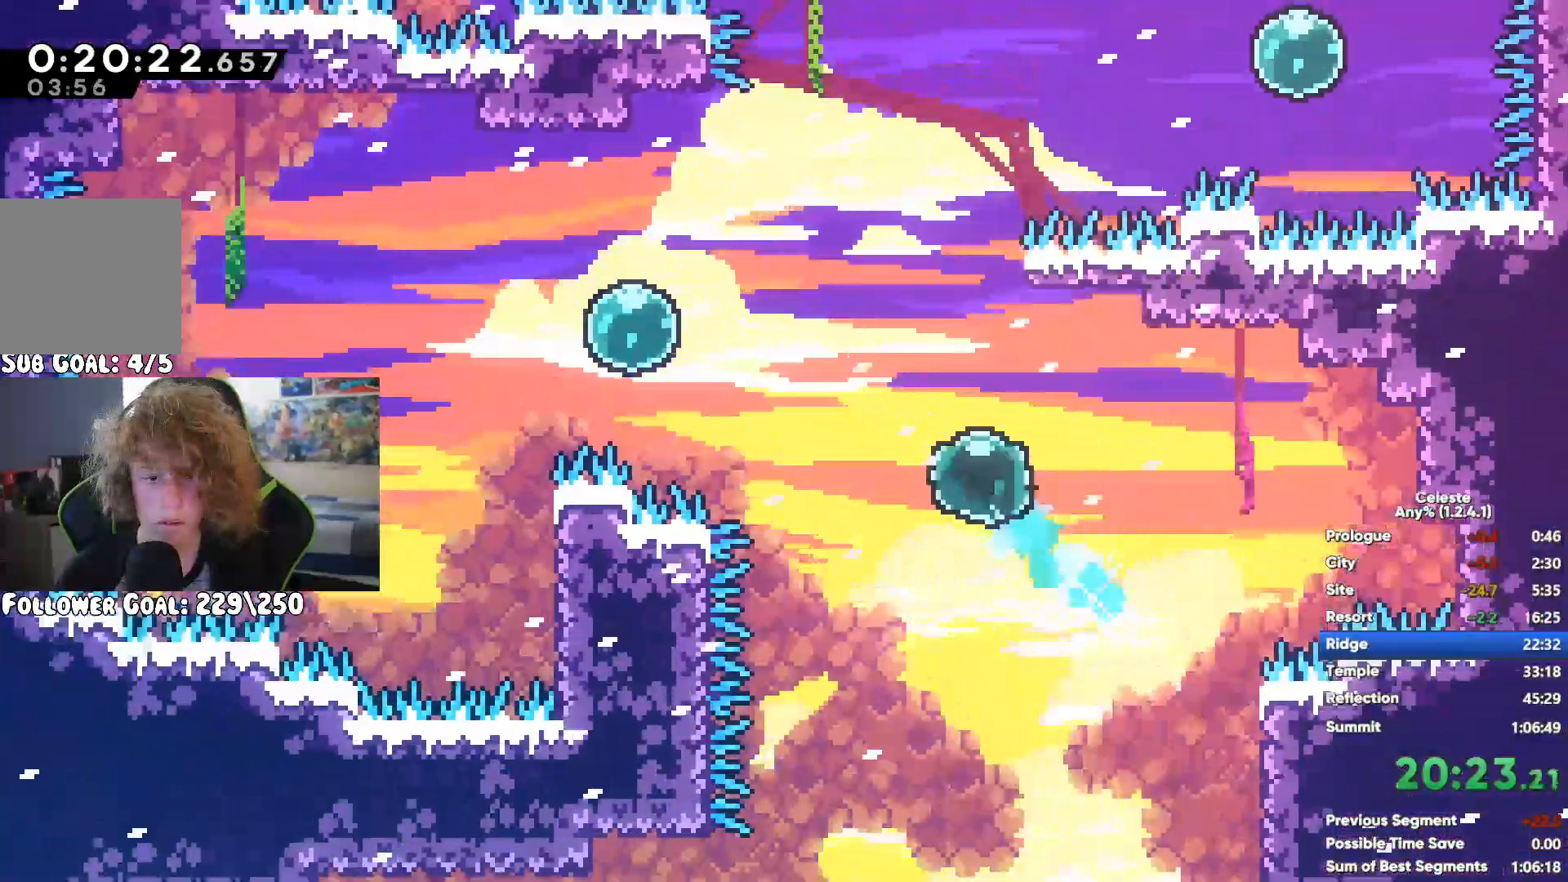
{"buttons": [], "left_stick": "up-right", "right_stick": "center", "events": [[83, "left_stick", "up-right"]]}
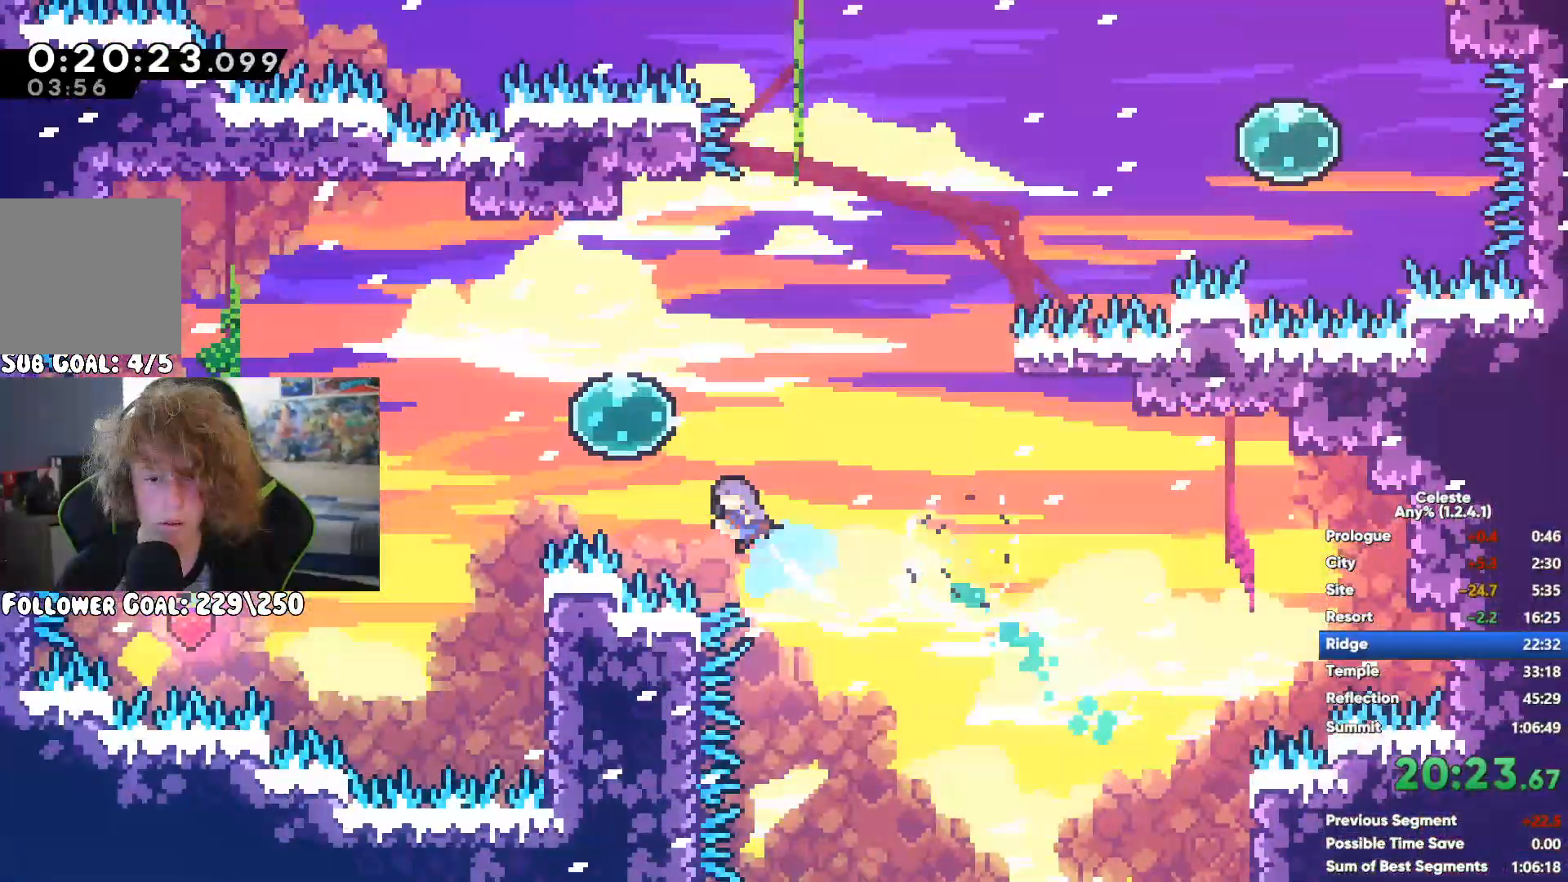
{"buttons": ["X"], "left_stick": "up-right", "right_stick": "center", "events": [[283, "X", "down"]]}
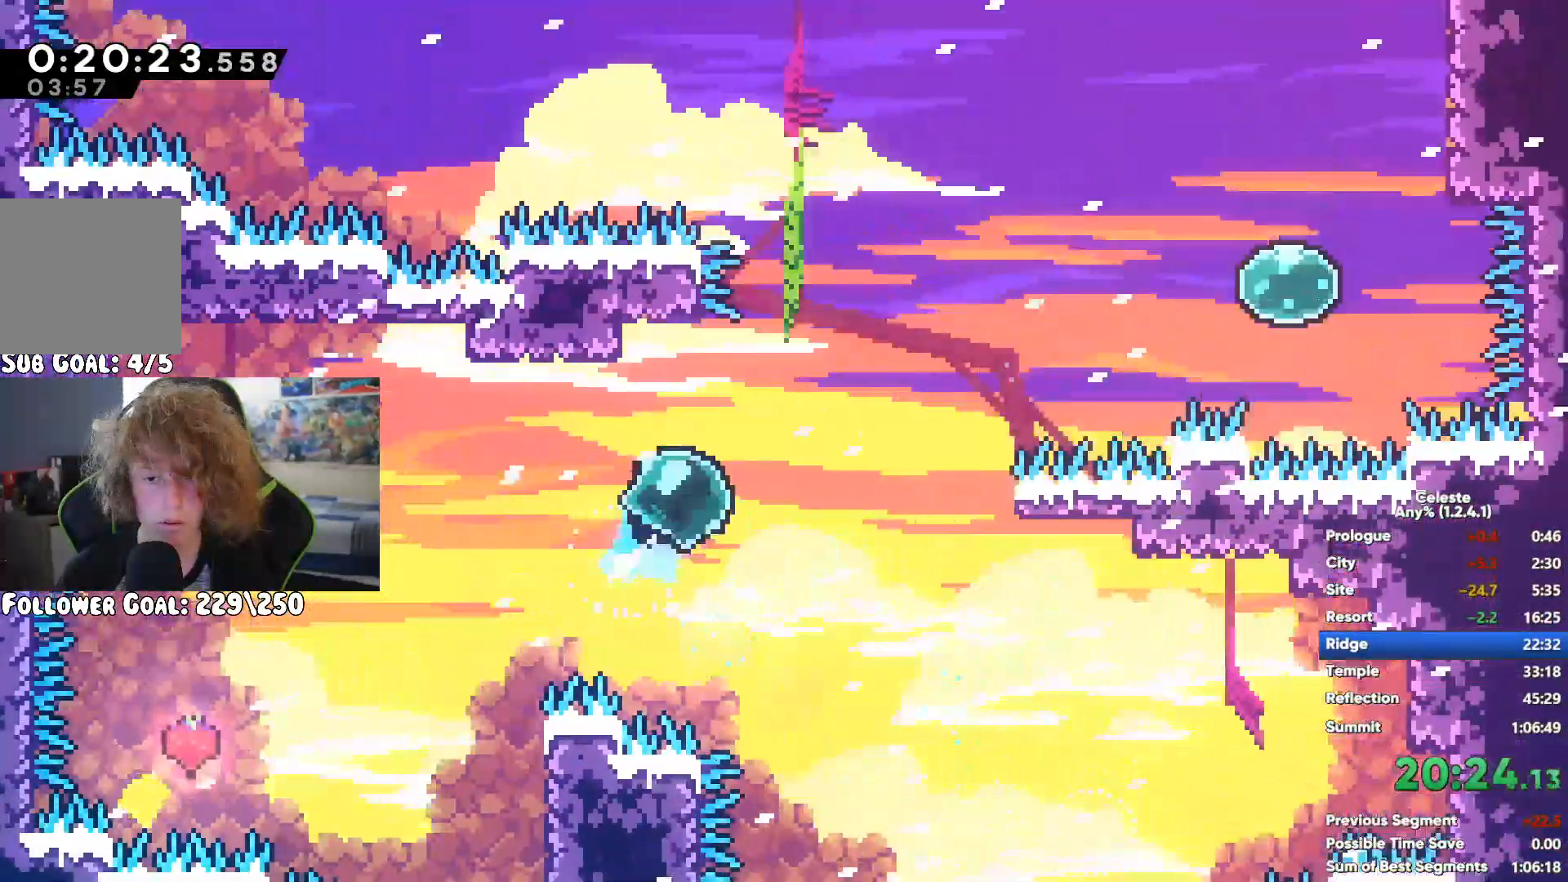
{"buttons": [], "left_stick": "up-right", "right_stick": "center", "events": [[83, "X", "up"]]}
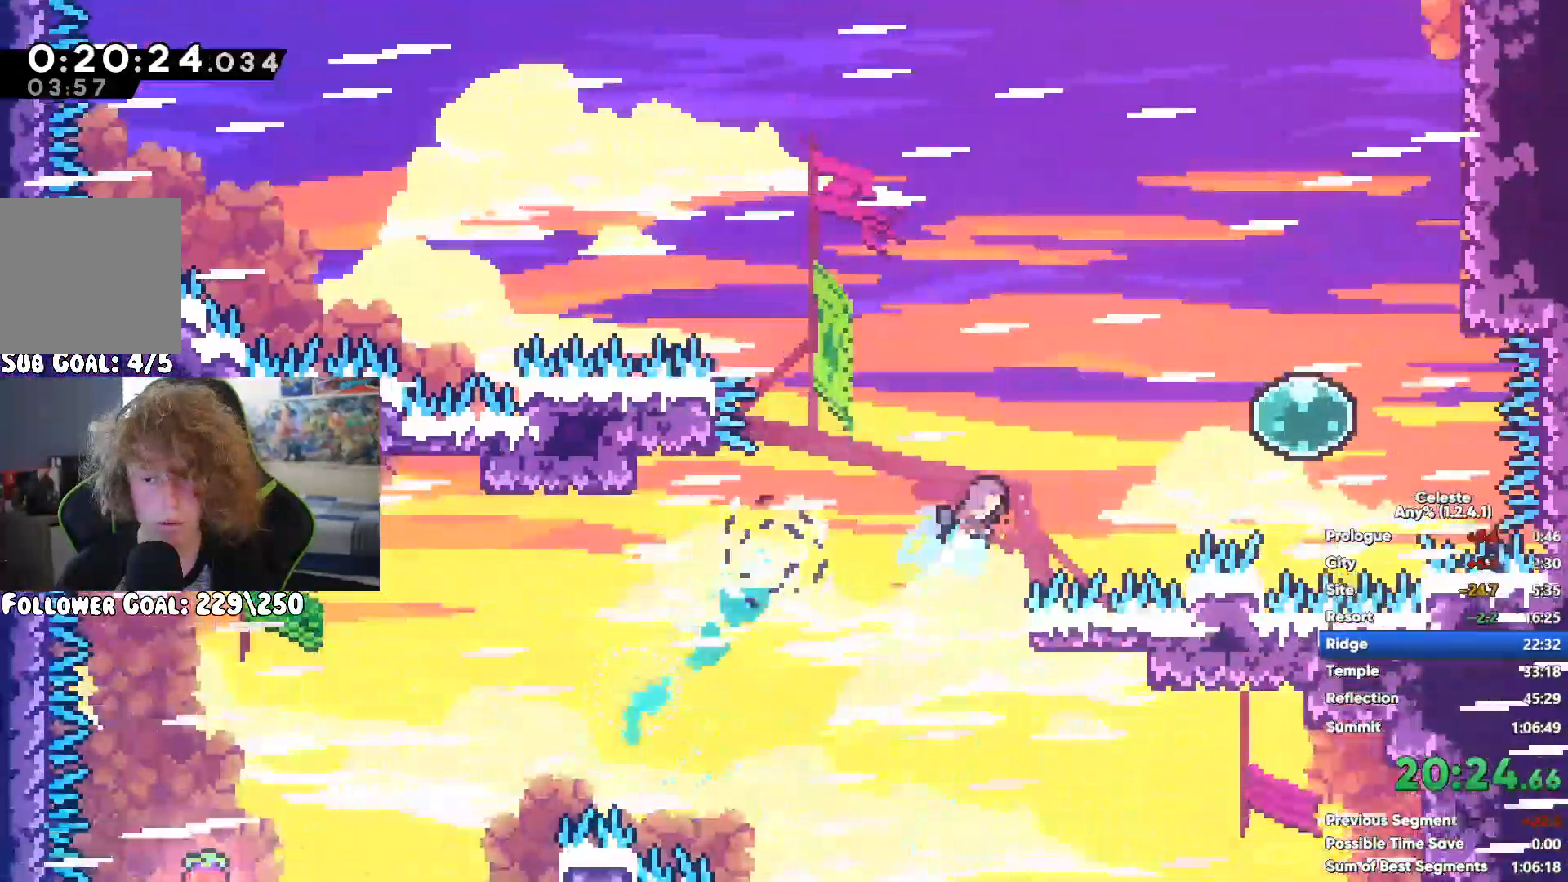
{"buttons": [], "left_stick": "up", "right_stick": "center", "events": [[183, "X", "down"], [417, "X", "up"], [433, "left_stick", "up"]]}
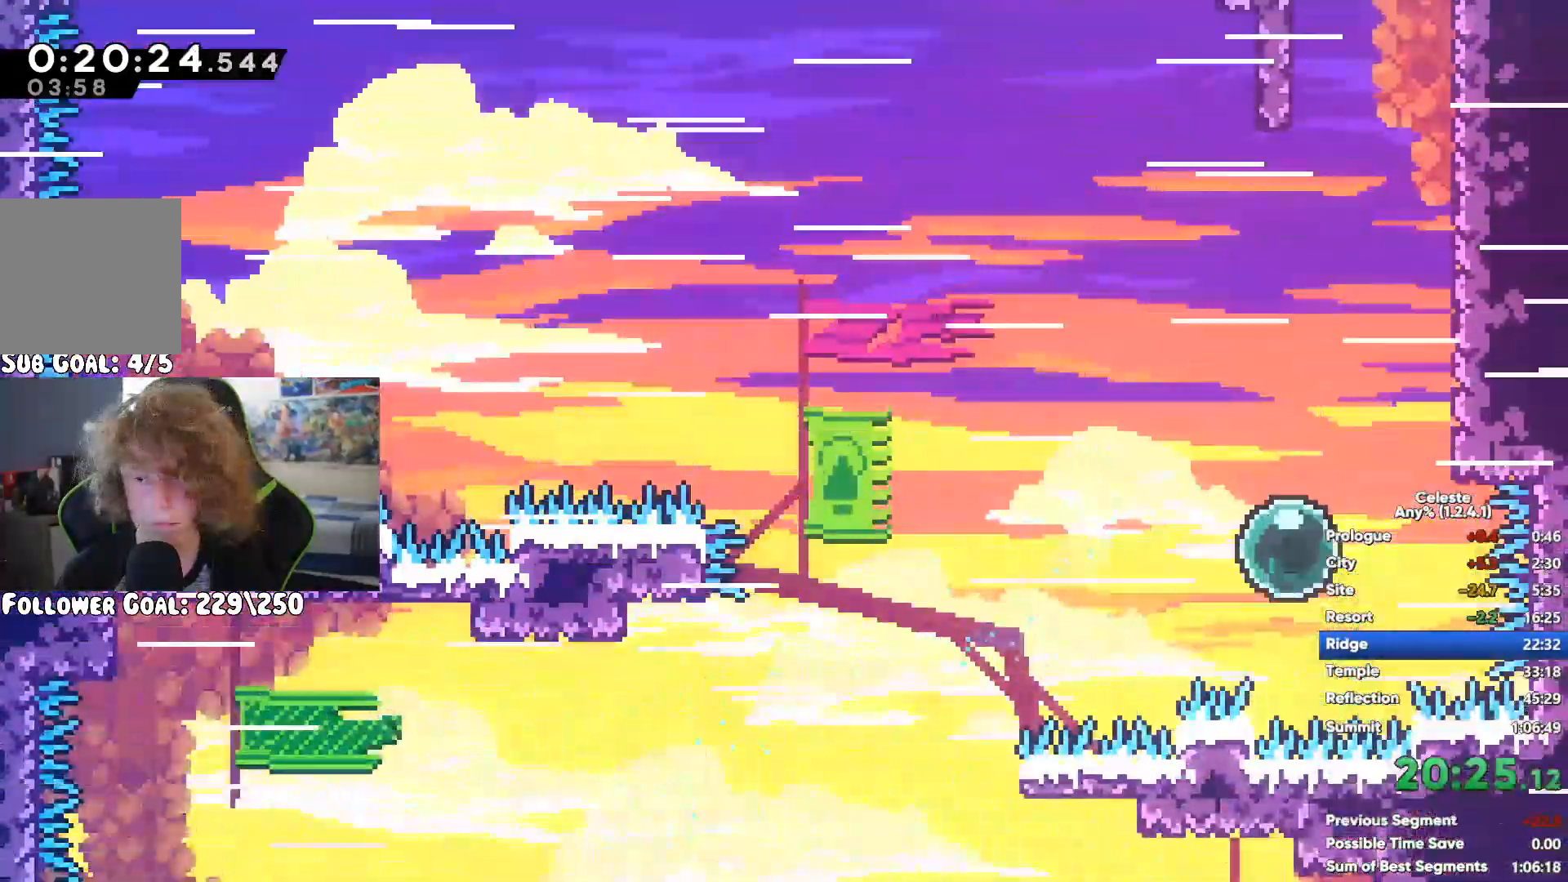
{"buttons": ["R1"], "left_stick": "up", "right_stick": "center", "events": [[67, "R1", "down"], [117, "A", "down"], [167, "left_stick", "up-right"], [183, "X", "down"], [250, "A", "up"], [283, "left_stick", "up"], [400, "X", "up"]]}
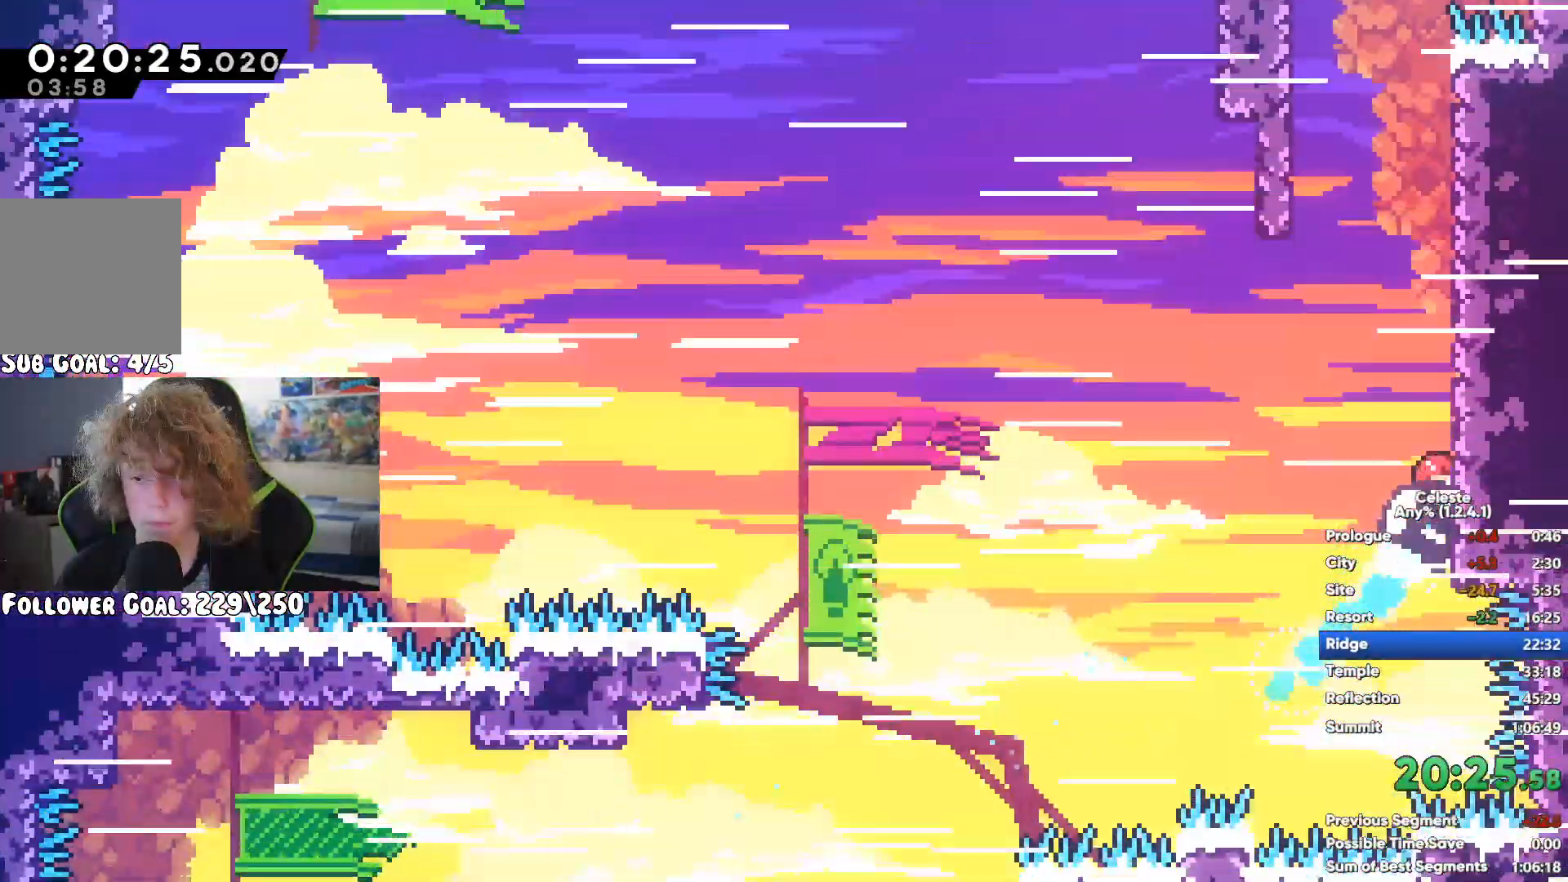
{"buttons": ["A", "R1"], "left_stick": "up", "right_stick": "center", "events": [[67, "A", "down"], [183, "A", "up"], [267, "A", "down"]]}
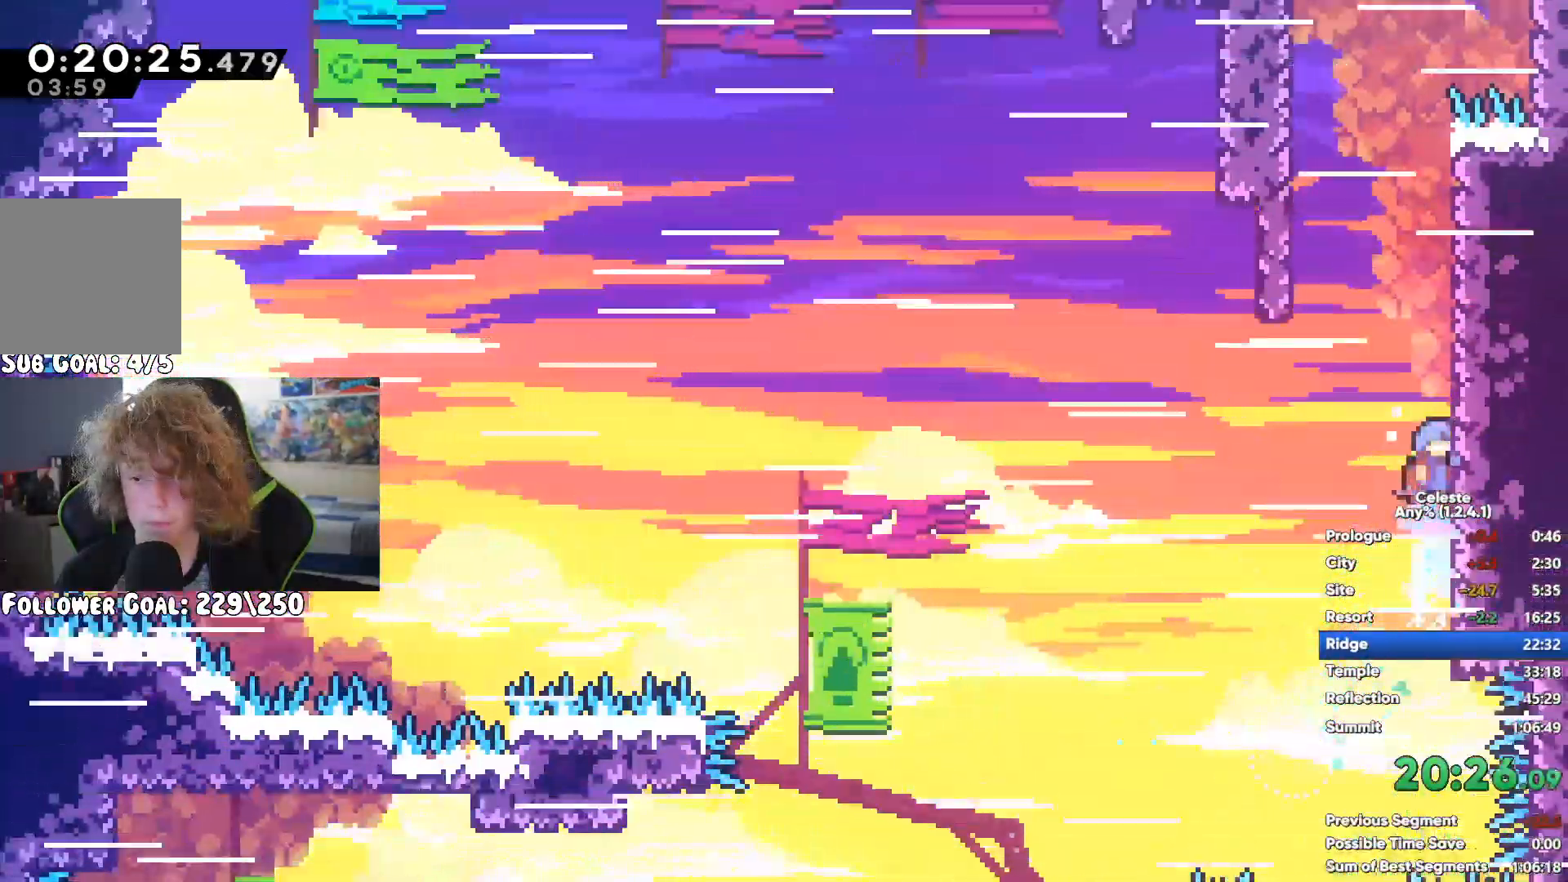
{"buttons": ["R1"], "left_stick": "up-left", "right_stick": "center", "events": [[83, "A", "up"], [117, "left_stick", "up-left"], [183, "A", "down"], [483, "A", "up"]]}
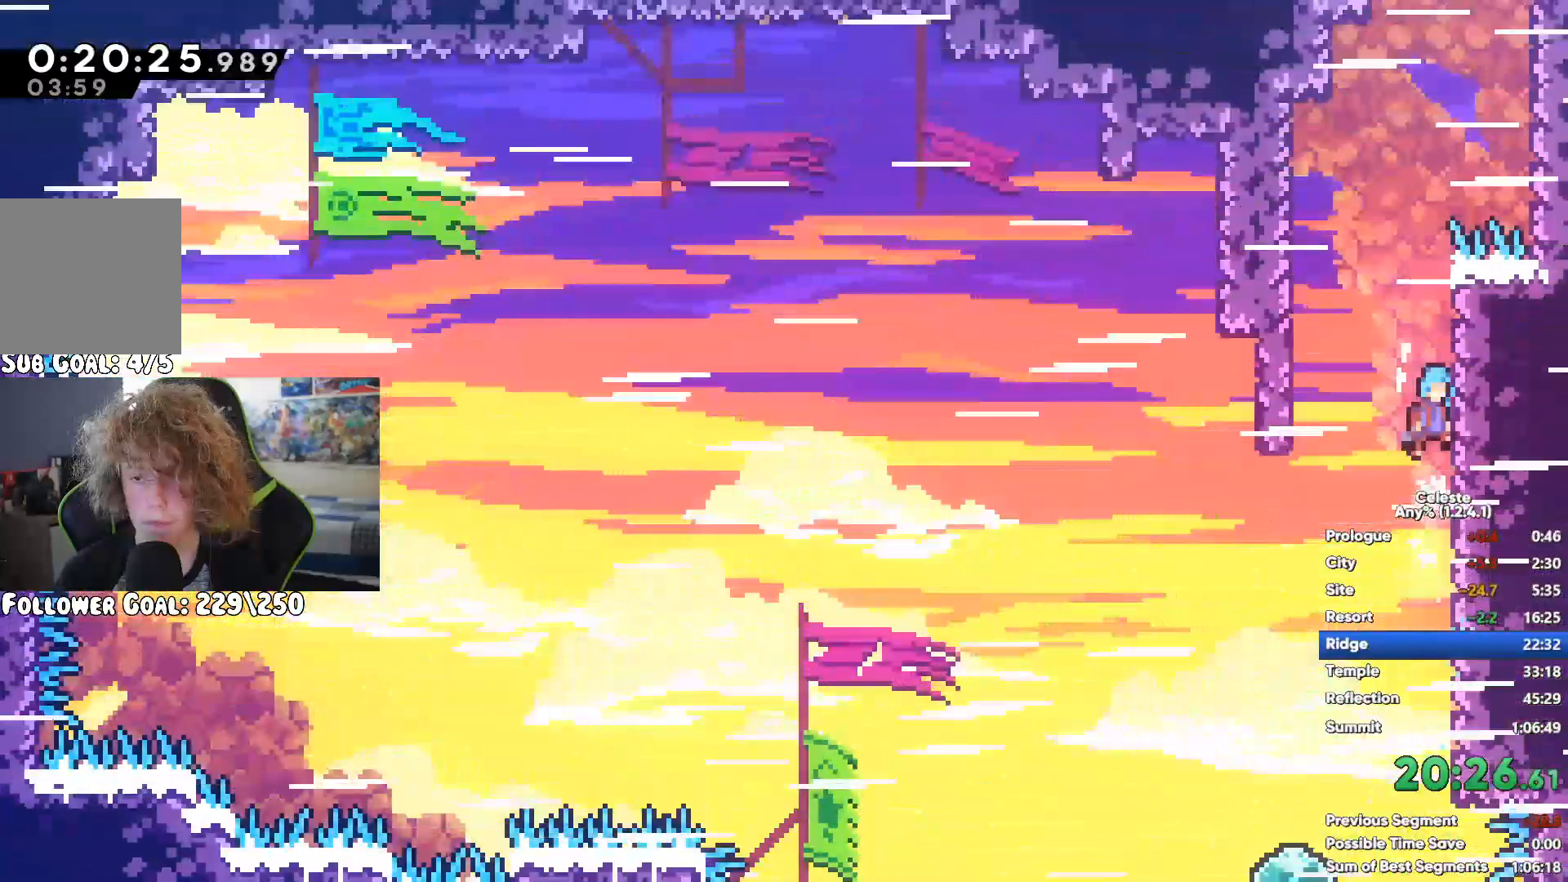
{"buttons": ["R1"], "left_stick": "center", "right_stick": "center", "events": [[50, "A", "down"], [167, "left_stick", "up-right"], [233, "A", "up"], [417, "left_stick", "center"]]}
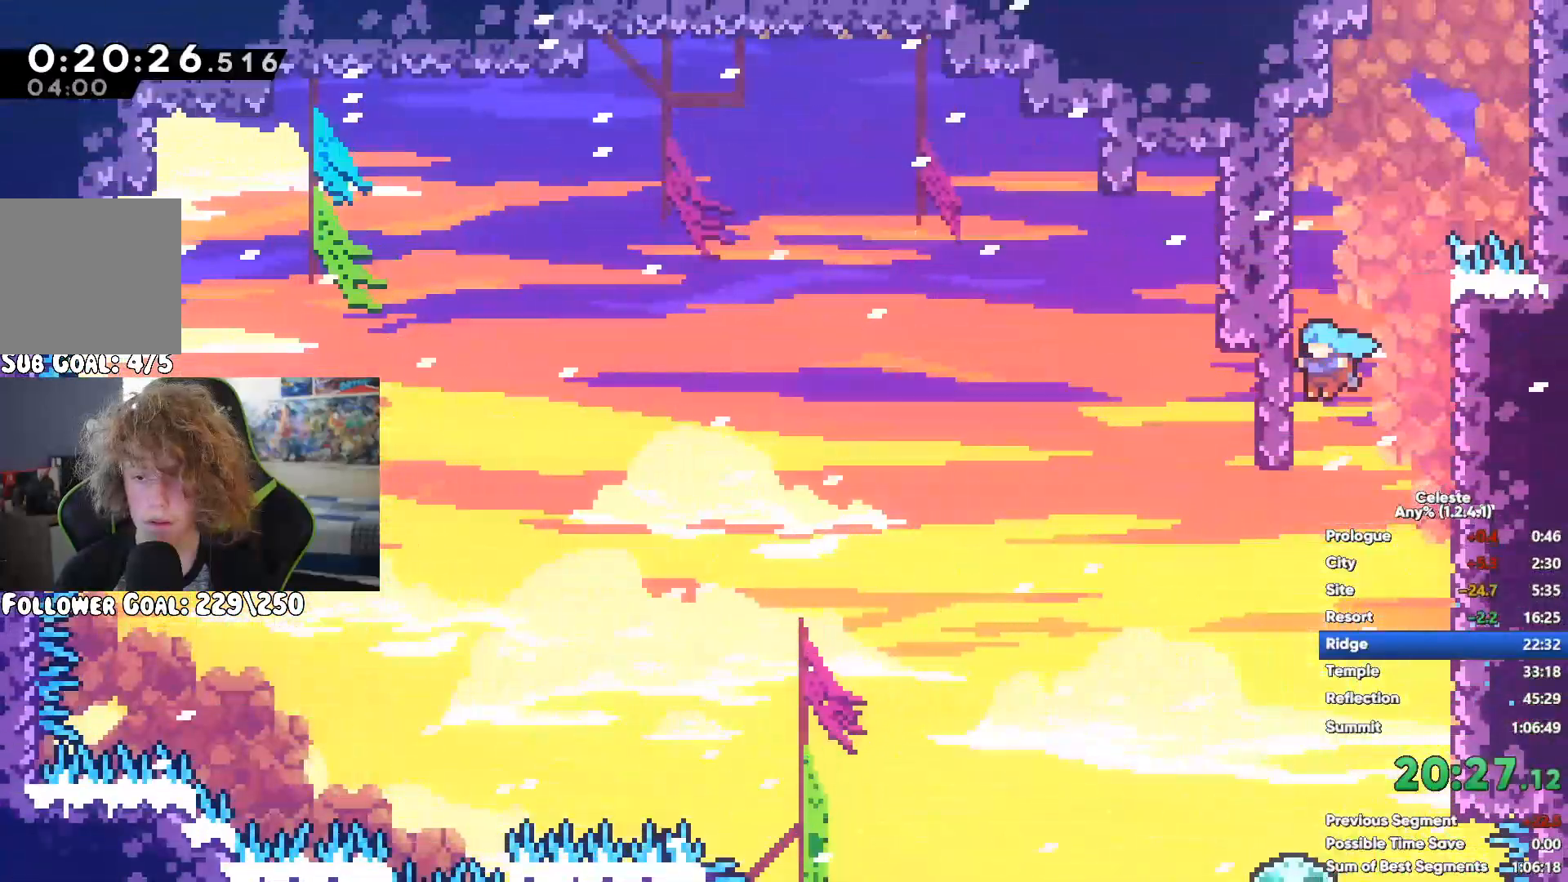
{"buttons": ["A", "R1"], "left_stick": "up-right", "right_stick": "center", "events": [[83, "left_stick", "up-left"], [117, "A", "down"], [250, "A", "up"], [400, "left_stick", "up-right"], [433, "A", "down"]]}
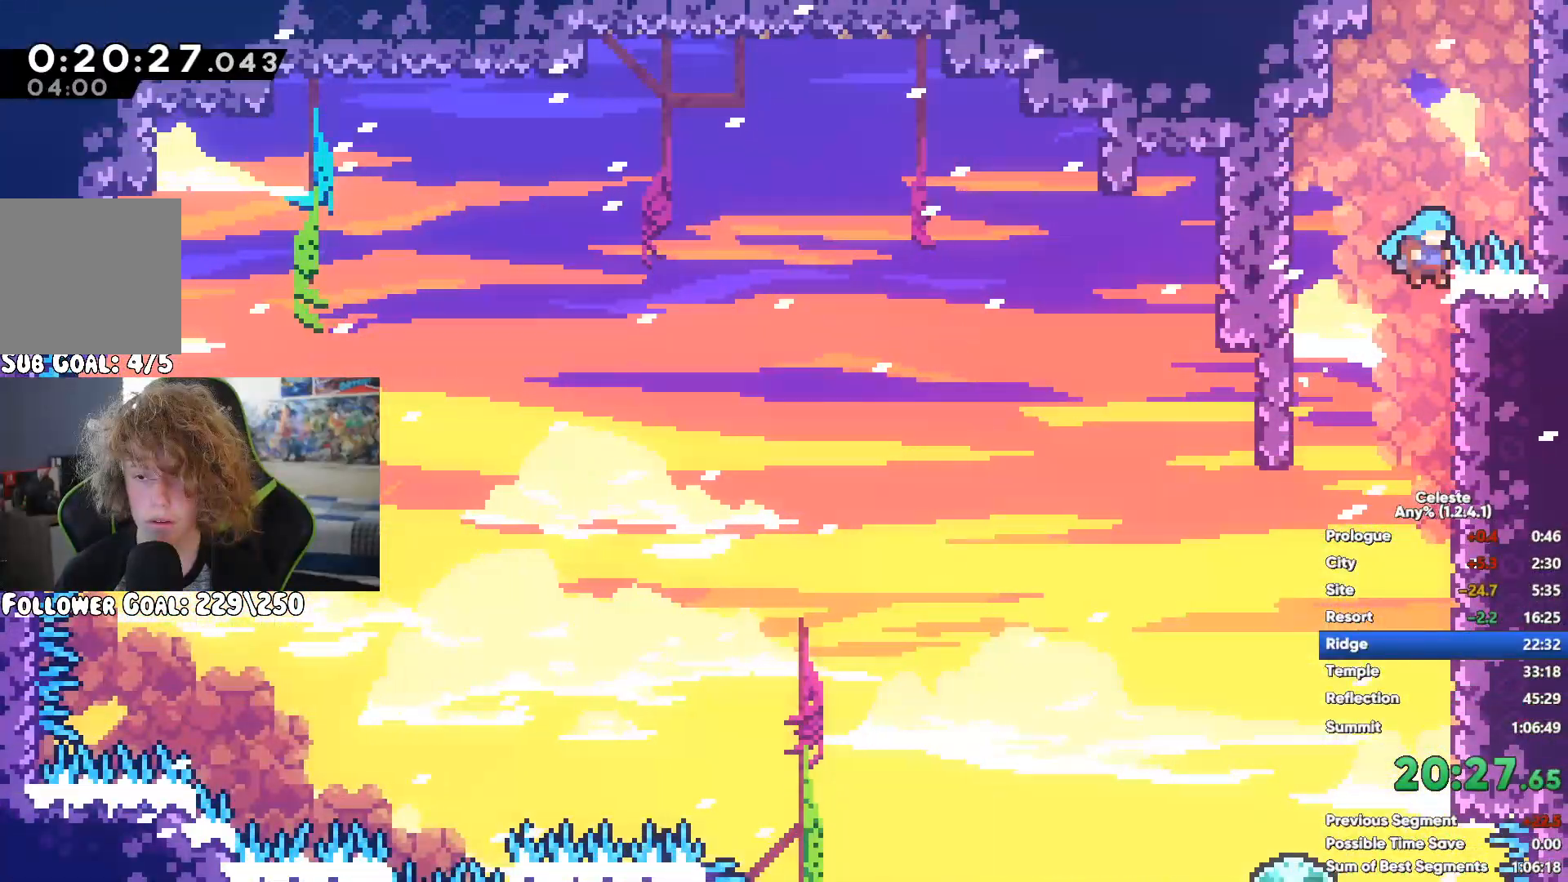
{"buttons": ["R1"], "left_stick": "up-left", "right_stick": "center", "events": [[233, "A", "up"], [333, "A", "down"], [450, "A", "up"], [467, "left_stick", "up-left"]]}
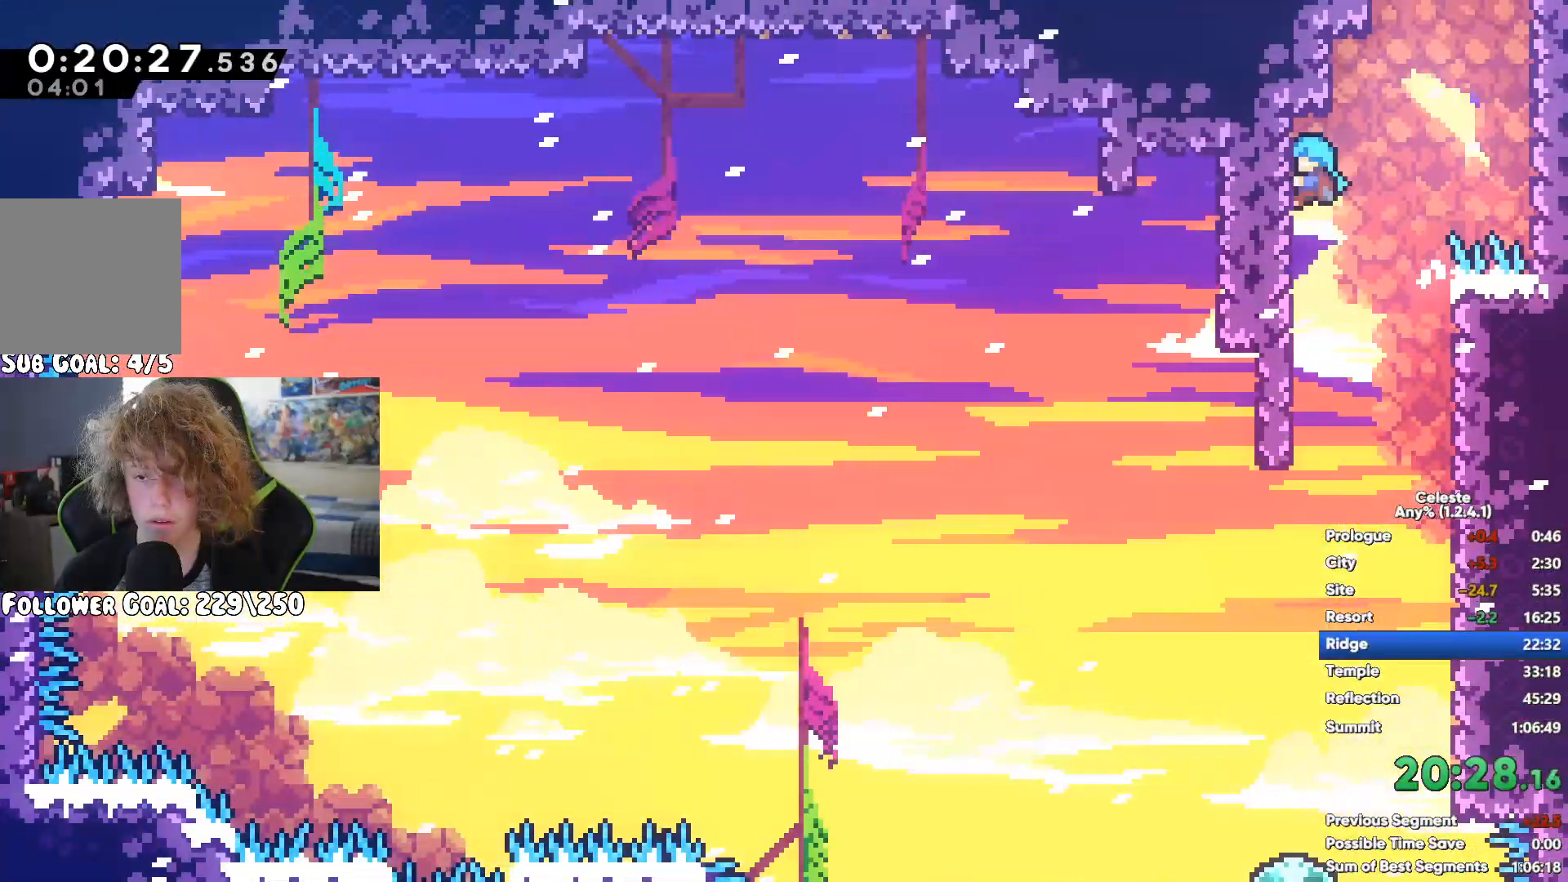
{"buttons": [], "left_stick": "right", "right_stick": "center", "events": [[17, "A", "down"], [117, "left_stick", "center"], [150, "A", "up"], [233, "R1", "up"], [433, "left_stick", "right"]]}
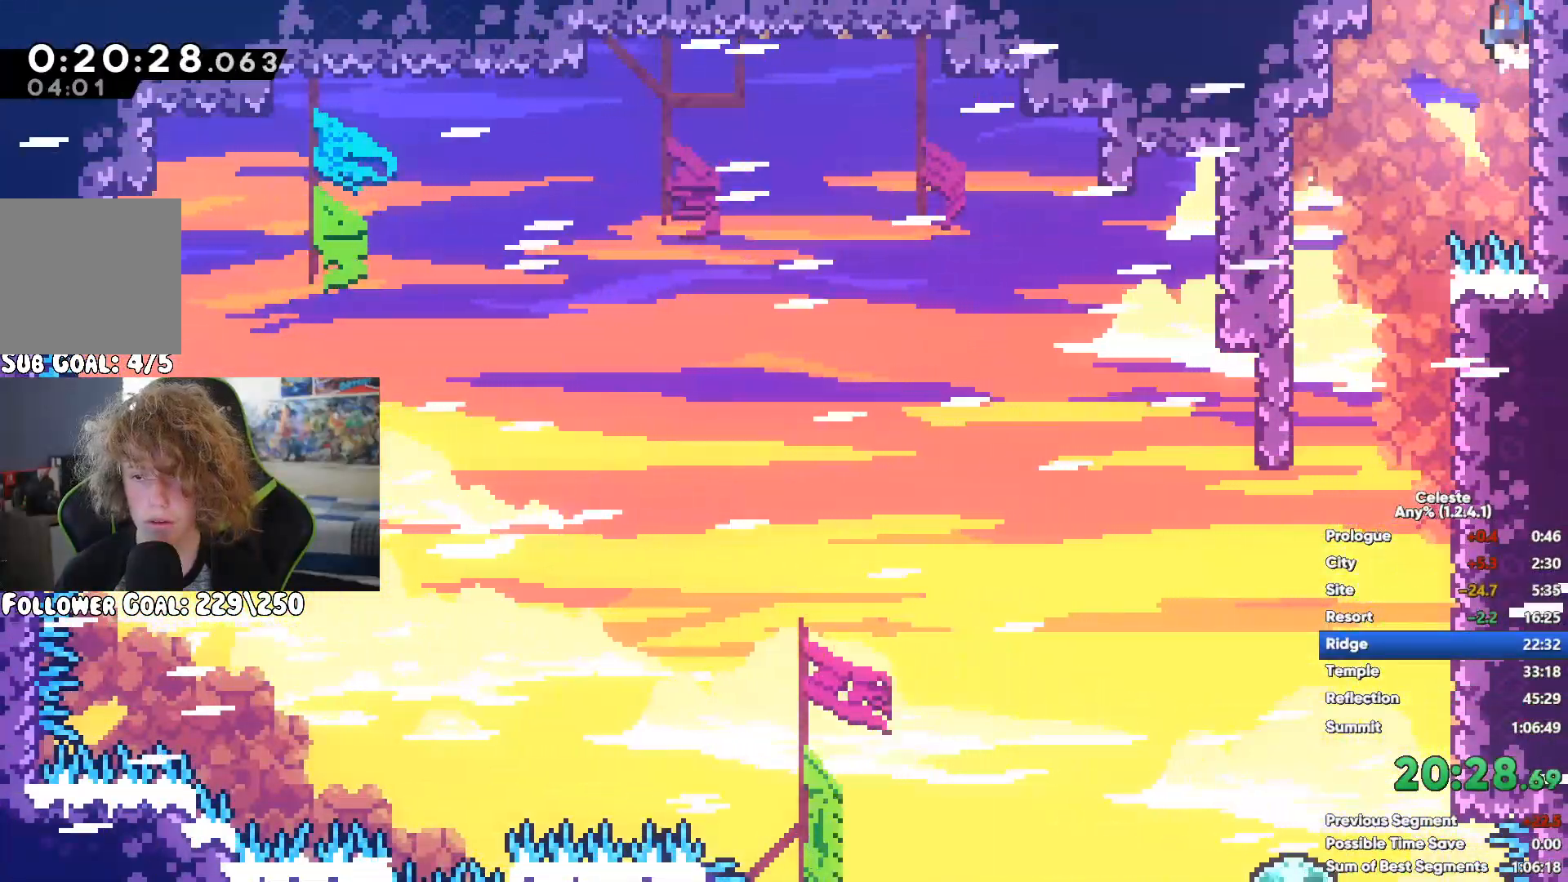
{"buttons": [], "left_stick": "right", "right_stick": "center", "events": [[150, "left_stick", "center"], [317, "left_stick", "right"]]}
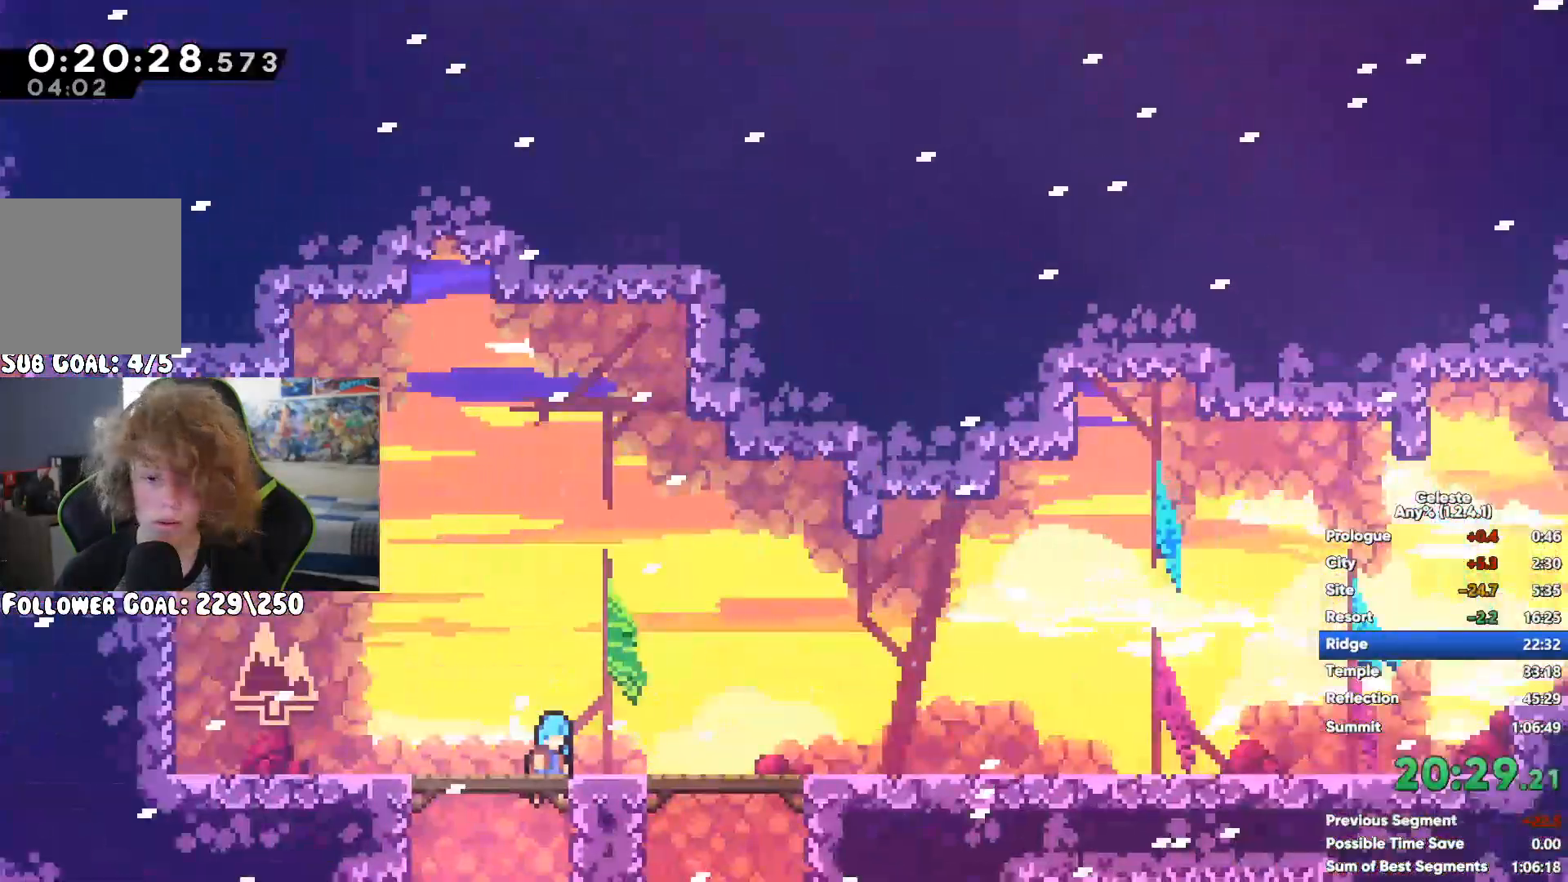
{"buttons": ["A"], "left_stick": "down-right", "right_stick": "center", "events": [[133, "A", "down"], [167, "left_stick", "down-right"], [317, "A", "up"], [333, "X", "down"], [467, "A", "down"], [483, "X", "up"]]}
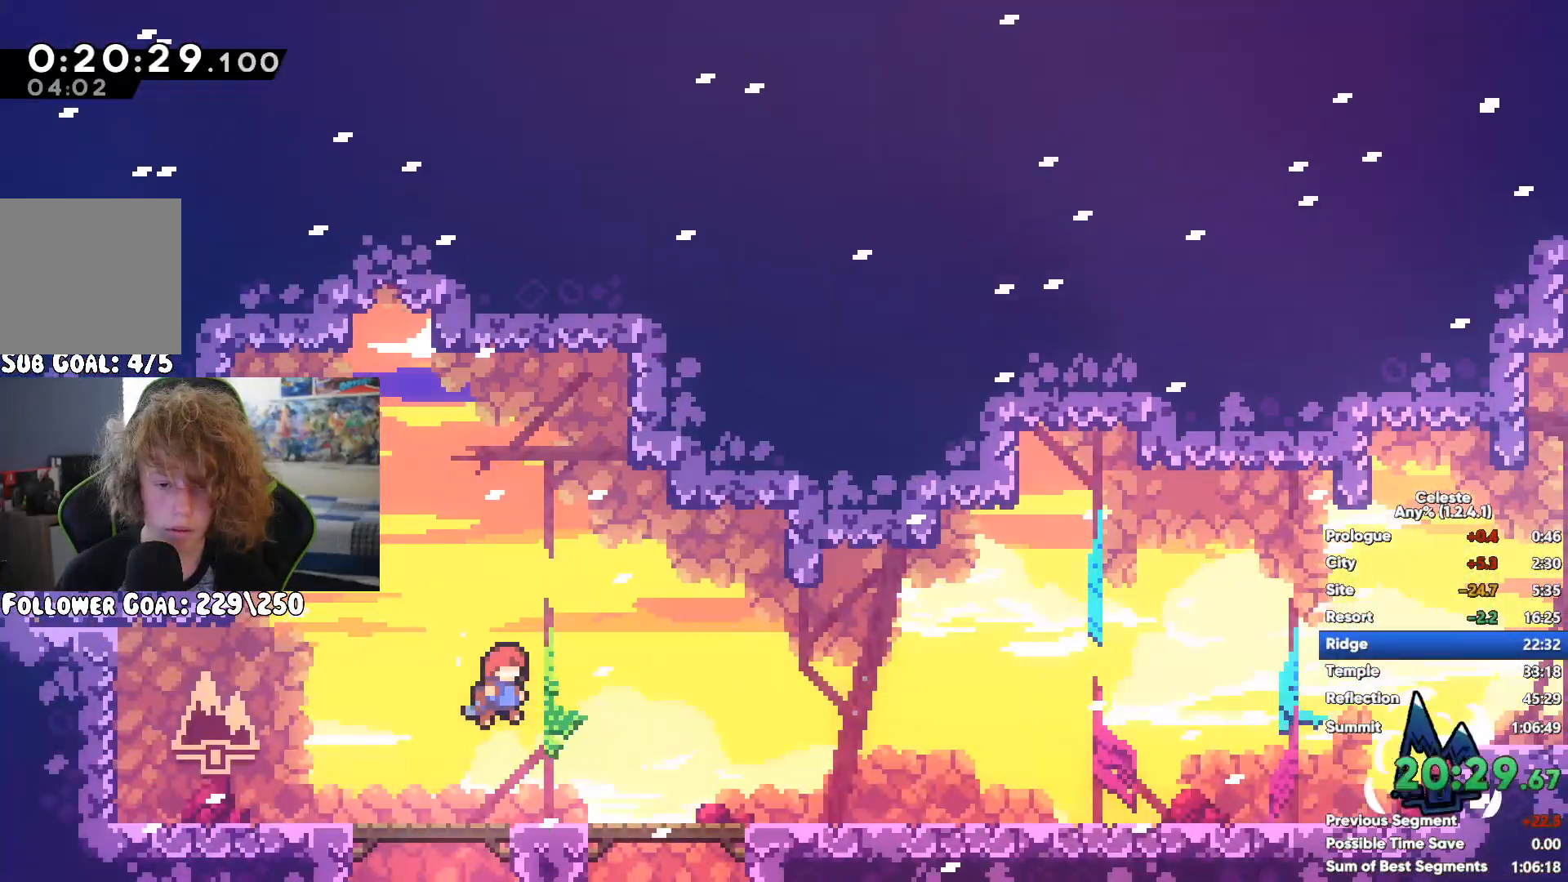
{"buttons": ["A"], "left_stick": "right", "right_stick": "center", "events": [[150, "left_stick", "right"], [183, "A", "up"], [400, "A", "down"]]}
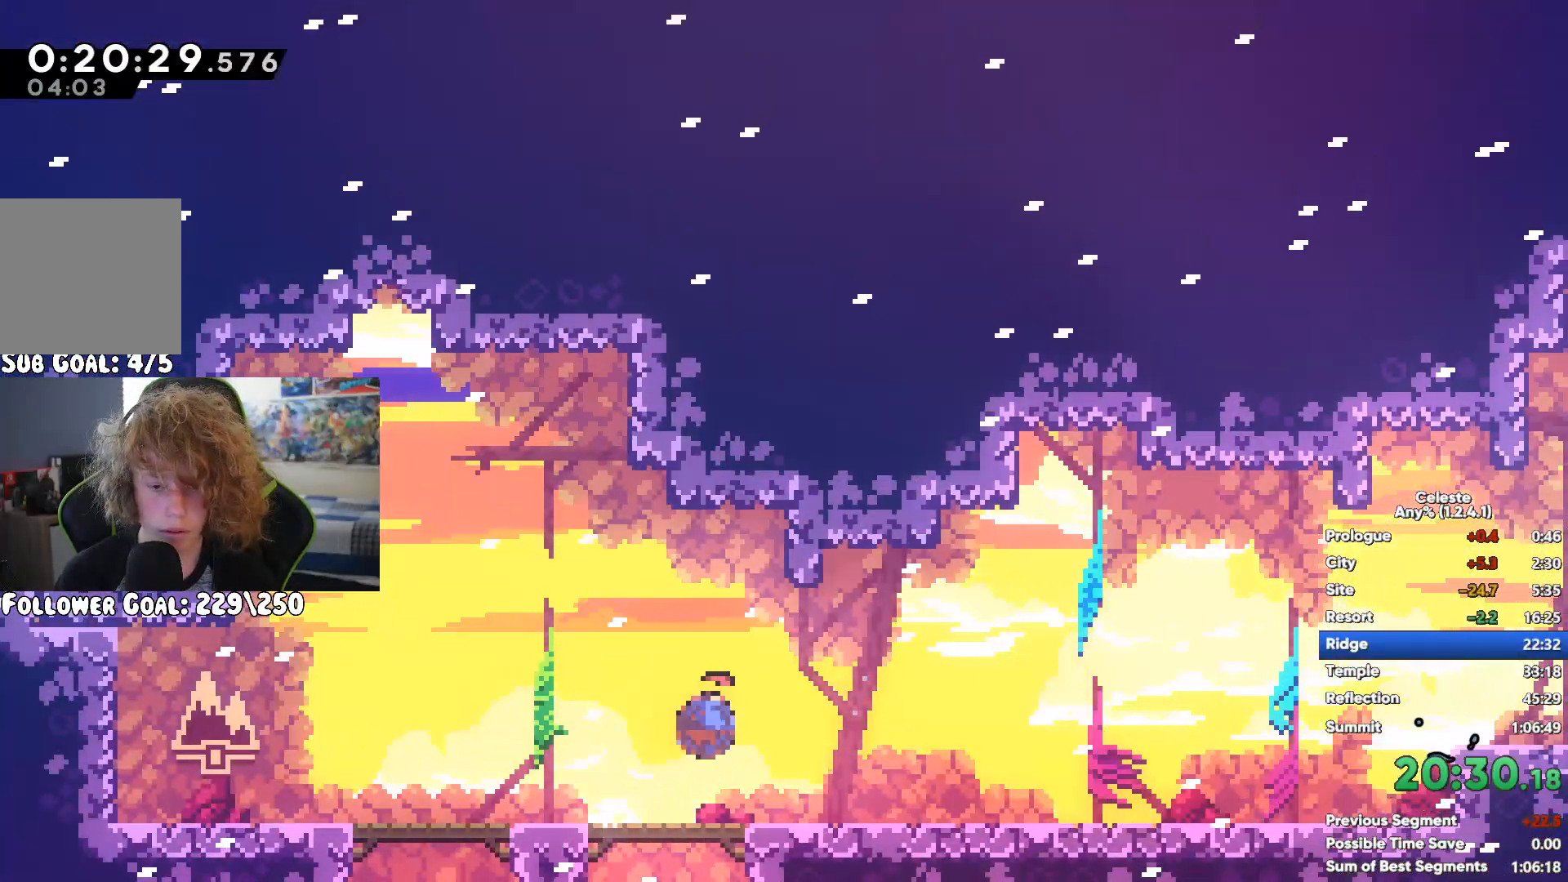
{"buttons": ["A"], "left_stick": "down-right", "right_stick": "center", "events": [[150, "left_stick", "down-right"], [183, "X", "down"], [200, "A", "up"], [333, "X", "up"], [350, "A", "down"]]}
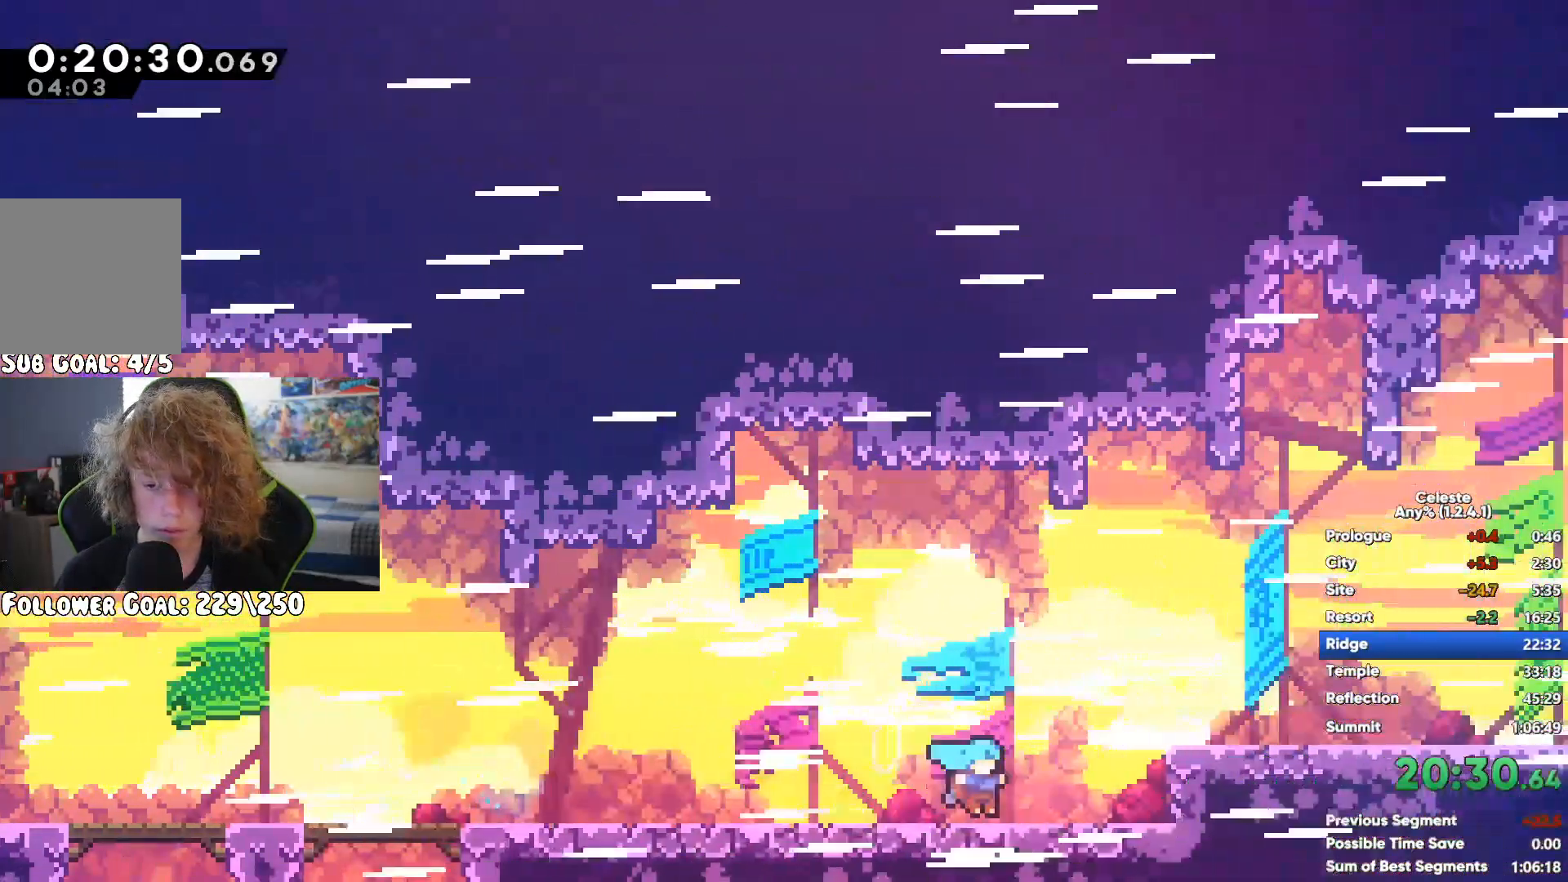
{"buttons": ["A"], "left_stick": "down-right", "right_stick": "center", "events": [[167, "A", "up"], [400, "A", "down"]]}
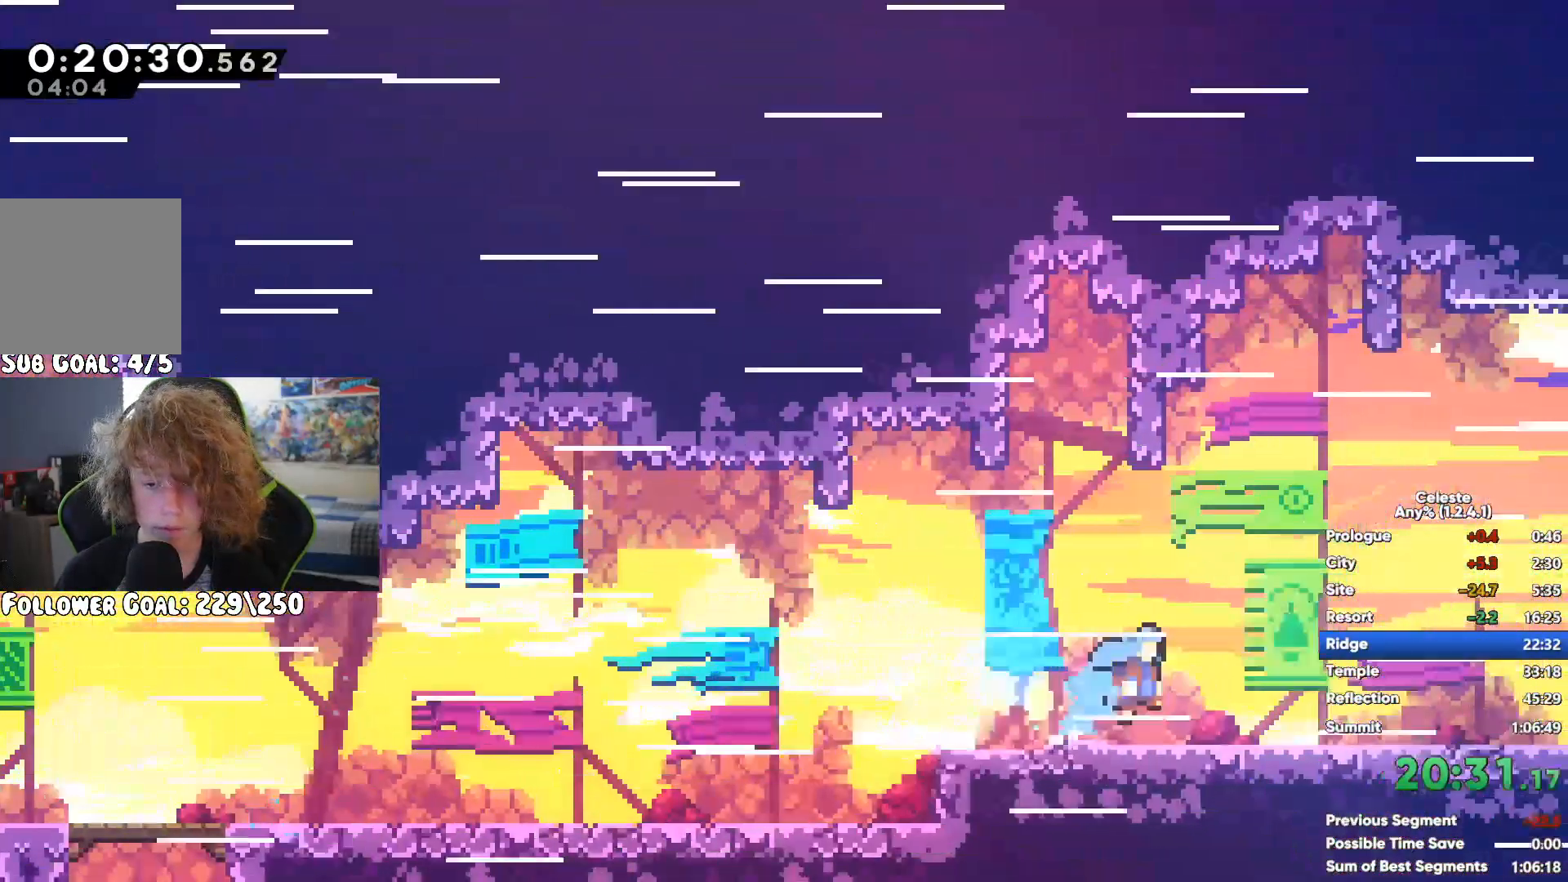
{"buttons": [], "left_stick": "right", "right_stick": "center", "events": [[50, "A", "up"], [50, "X", "down"], [233, "X", "up"], [400, "left_stick", "right"]]}
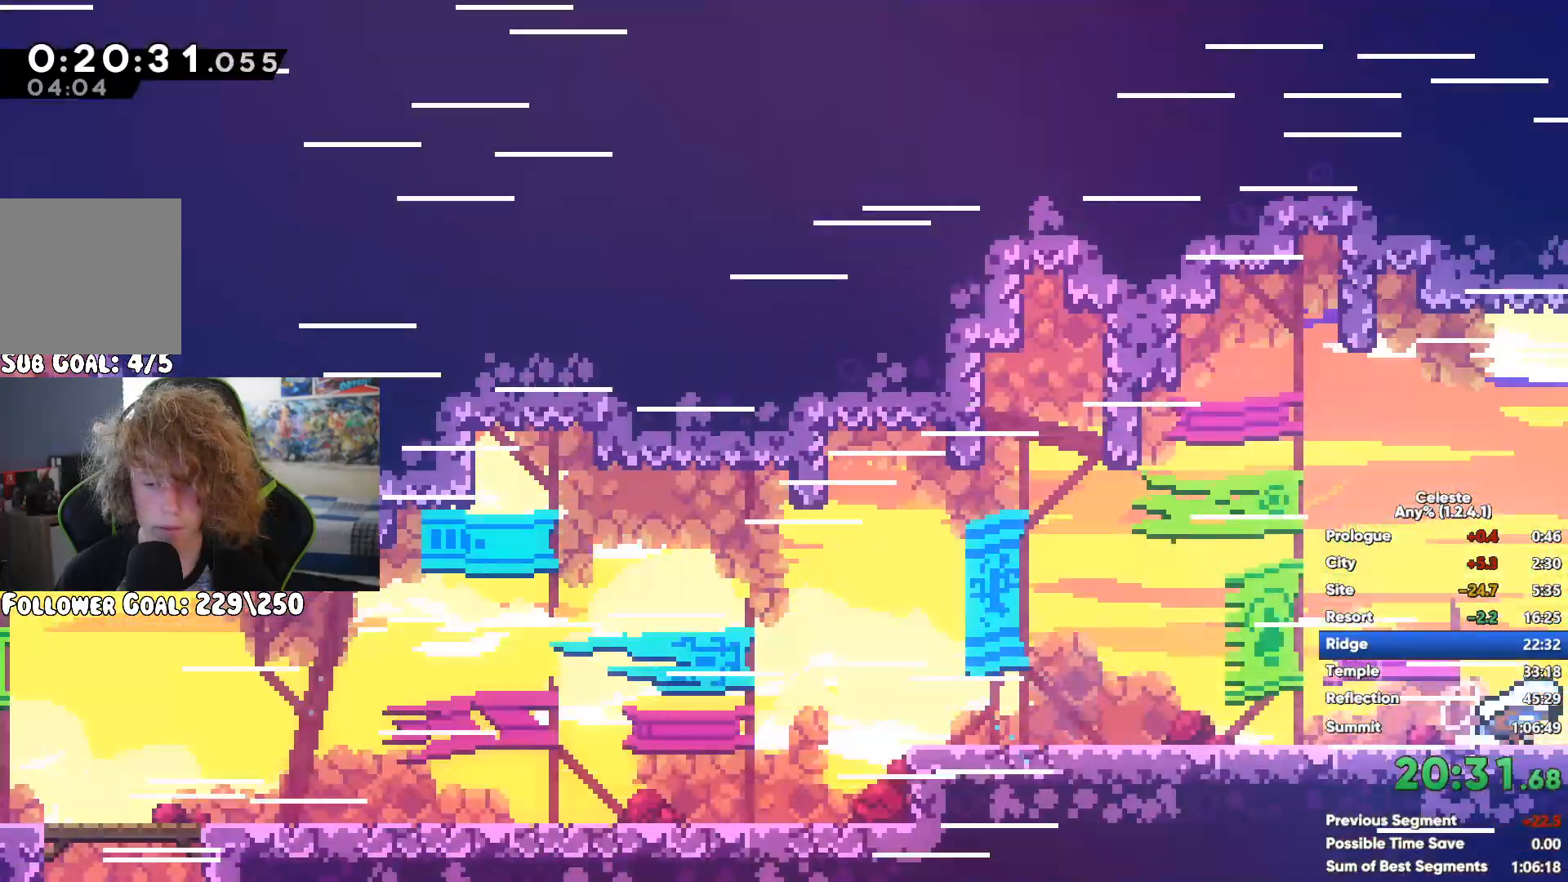
{"buttons": ["A"], "left_stick": "right", "right_stick": "center", "events": [[367, "A", "down"]]}
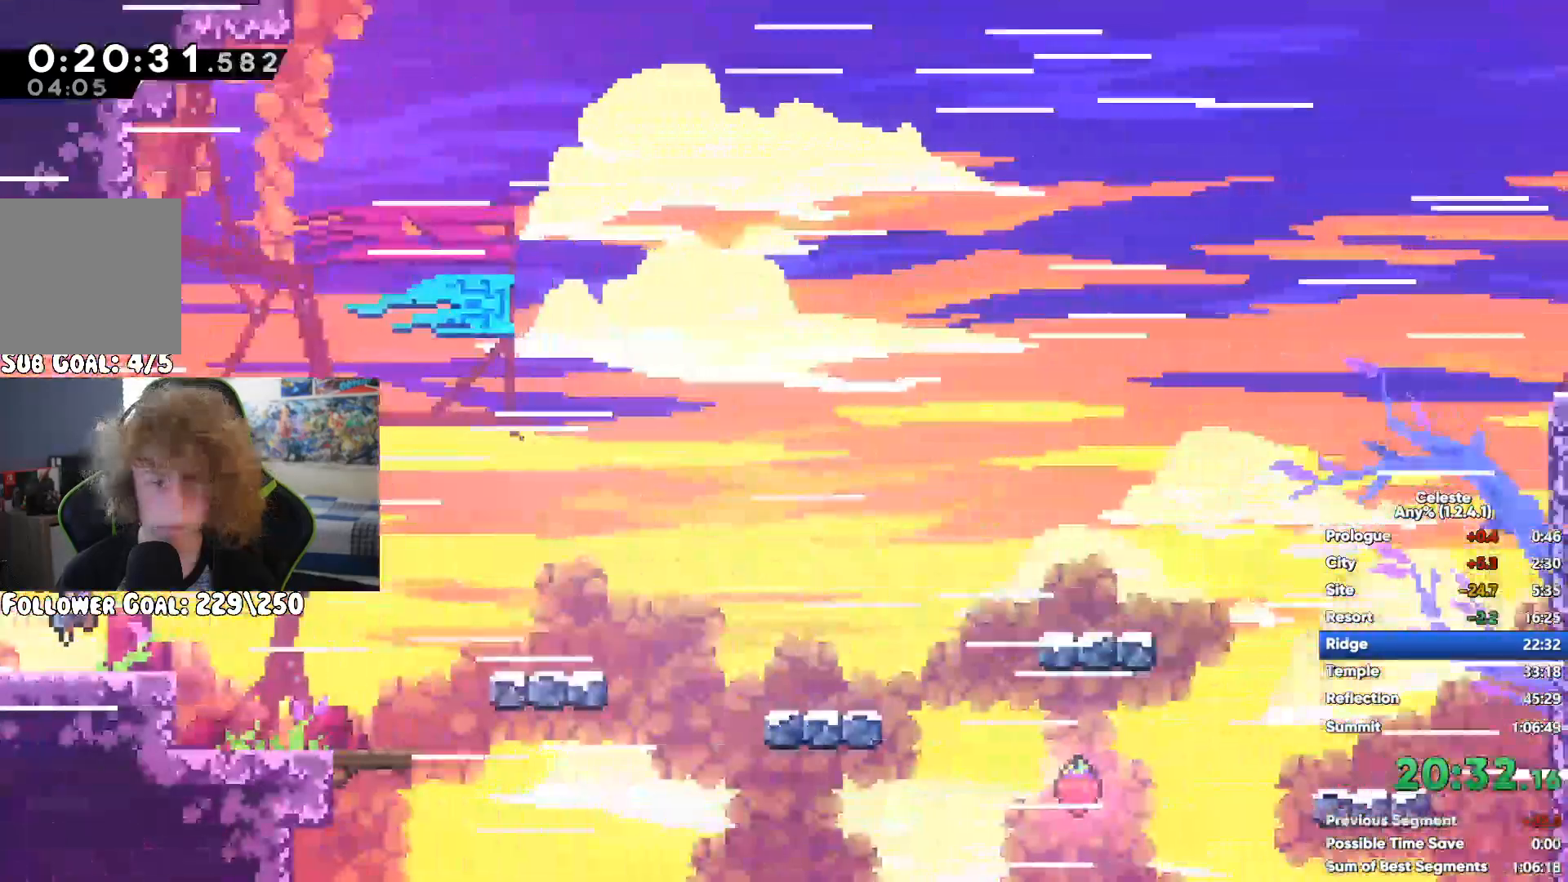
{"buttons": [], "left_stick": "right", "right_stick": "center", "events": [[133, "A", "up"], [167, "X", "down"], [300, "X", "up"]]}
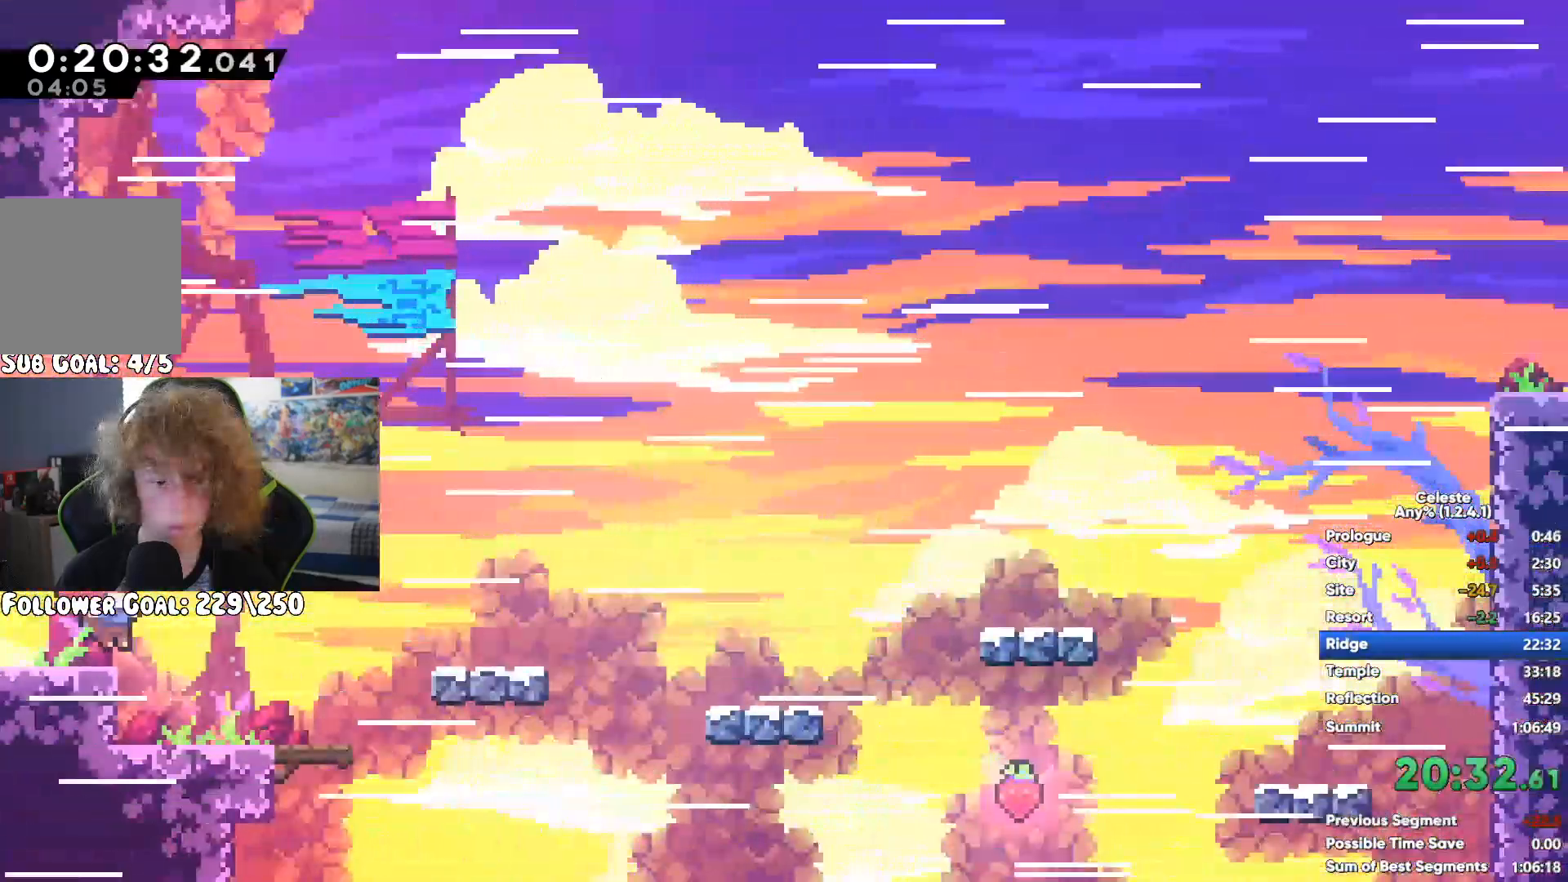
{"buttons": ["X"], "left_stick": "right", "right_stick": "center", "events": [[217, "A", "down"], [350, "A", "up"], [350, "X", "down"]]}
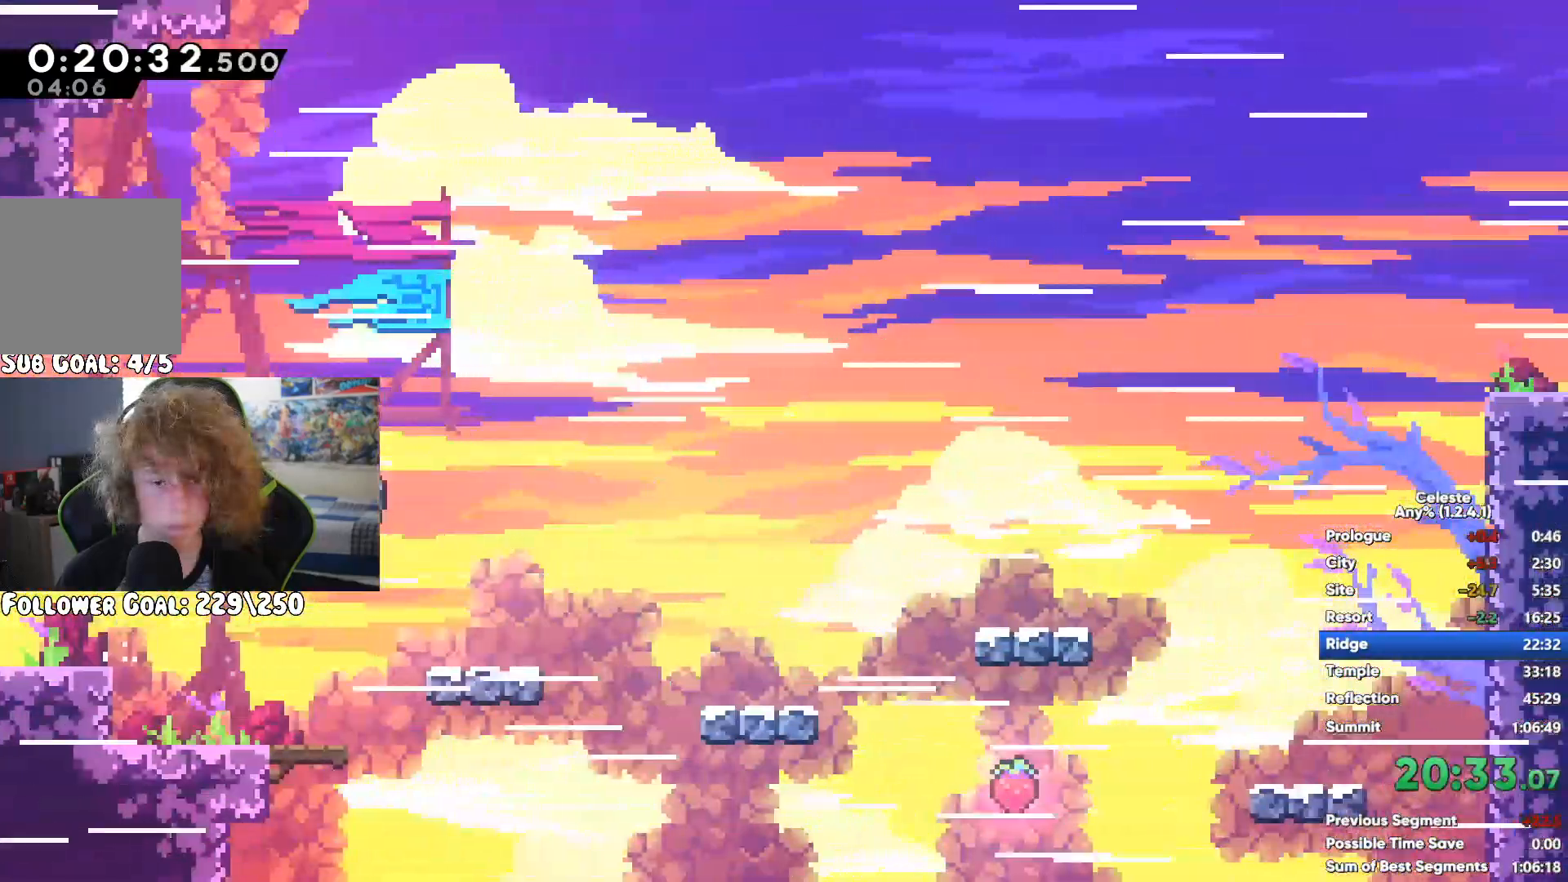
{"buttons": ["A"], "left_stick": "right", "right_stick": "center", "events": [[17, "X", "up"], [450, "A", "down"]]}
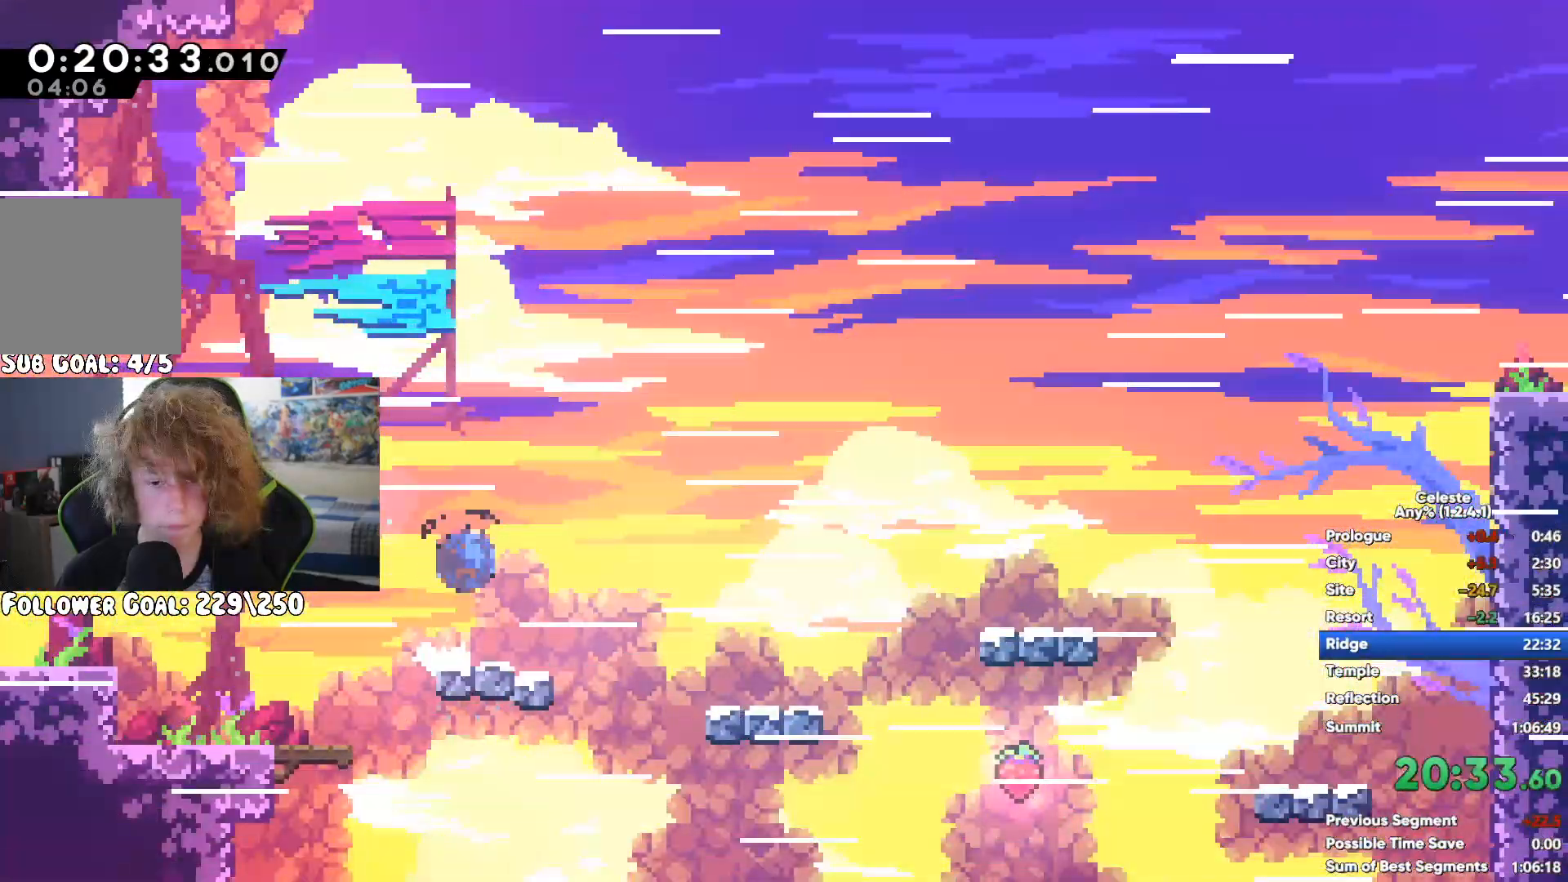
{"buttons": [], "left_stick": "right", "right_stick": "center", "events": [[167, "A", "up"], [167, "X", "down"], [383, "X", "up"]]}
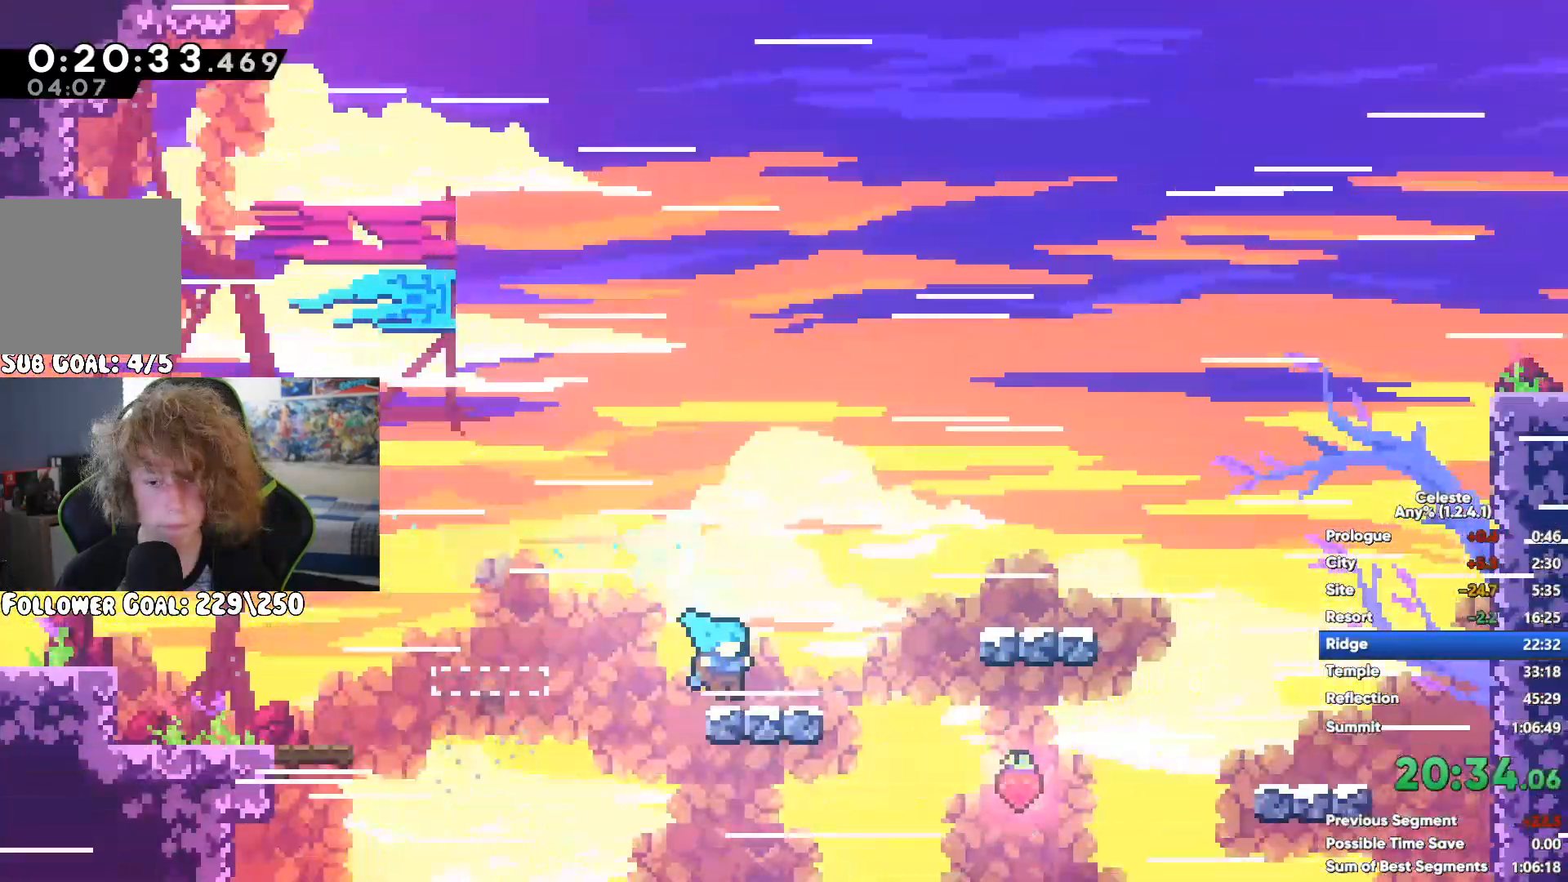
{"buttons": [], "left_stick": "right", "right_stick": "center", "events": [[83, "A", "down"], [183, "X", "down"], [200, "A", "up"], [417, "X", "up"]]}
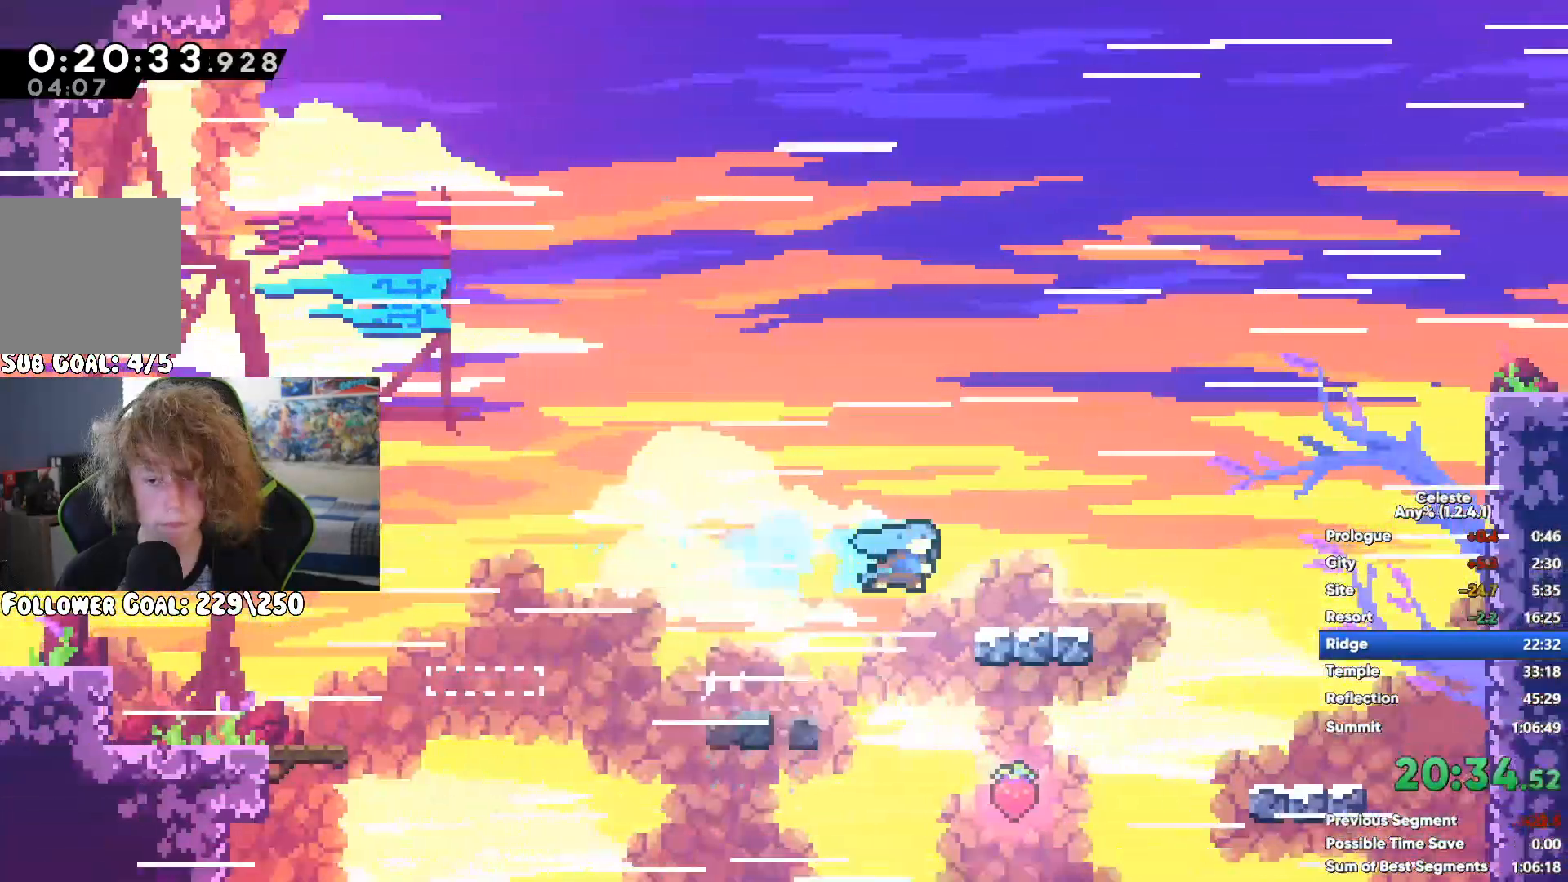
{"buttons": ["A"], "left_stick": "right", "right_stick": "center", "events": [[417, "A", "down"]]}
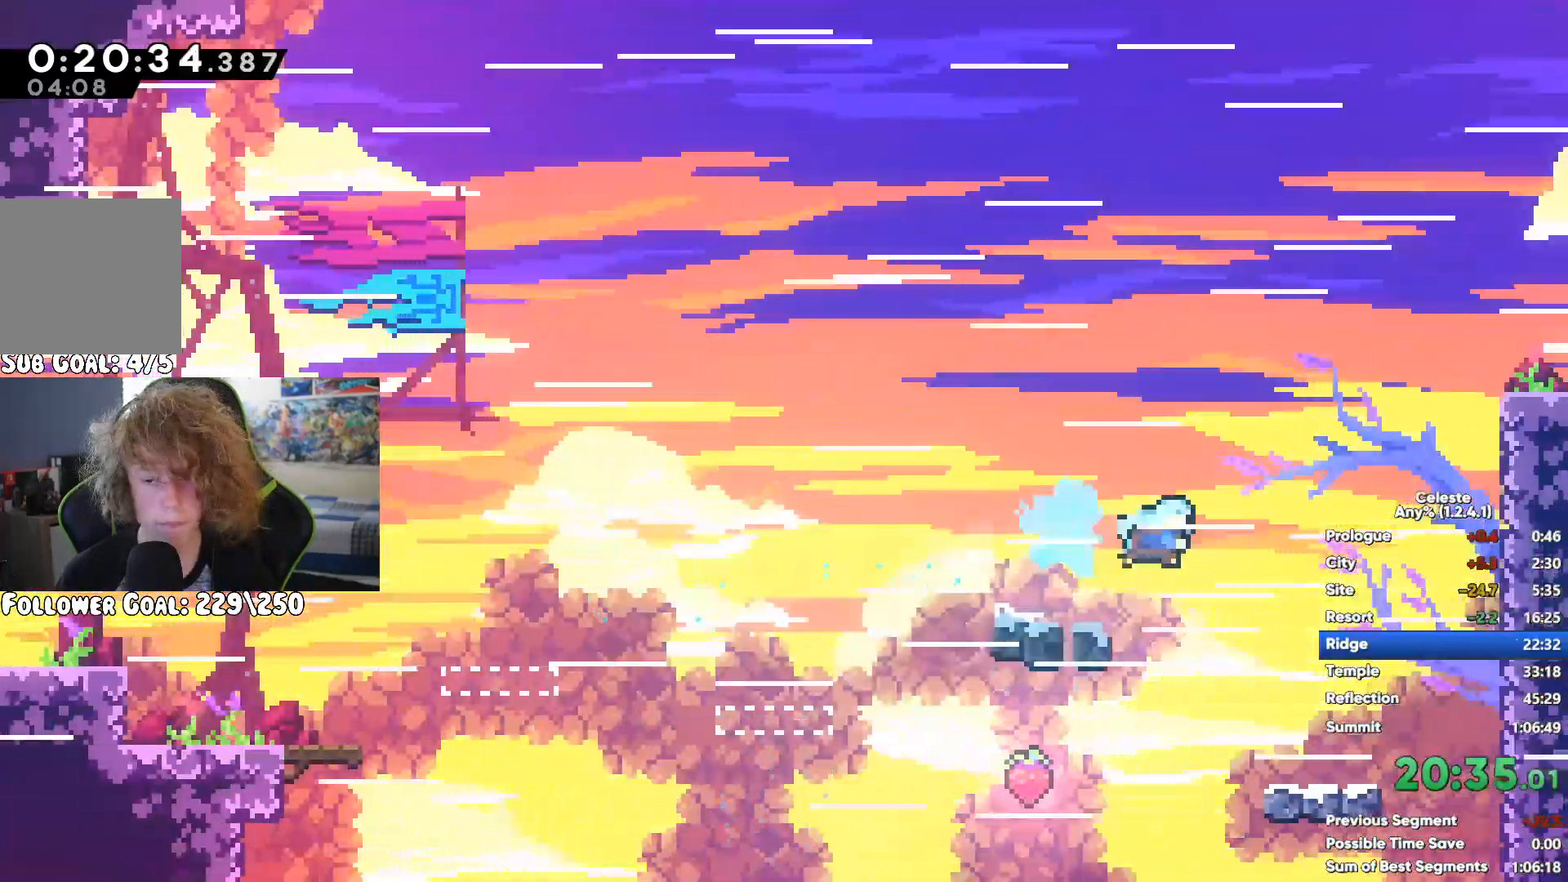
{"buttons": ["R1"], "left_stick": "up-right", "right_stick": "center", "events": [[50, "A", "up"], [50, "X", "down"], [50, "left_stick", "up-right"], [267, "X", "up"], [333, "R1", "down"], [367, "A", "down"], [483, "A", "up"]]}
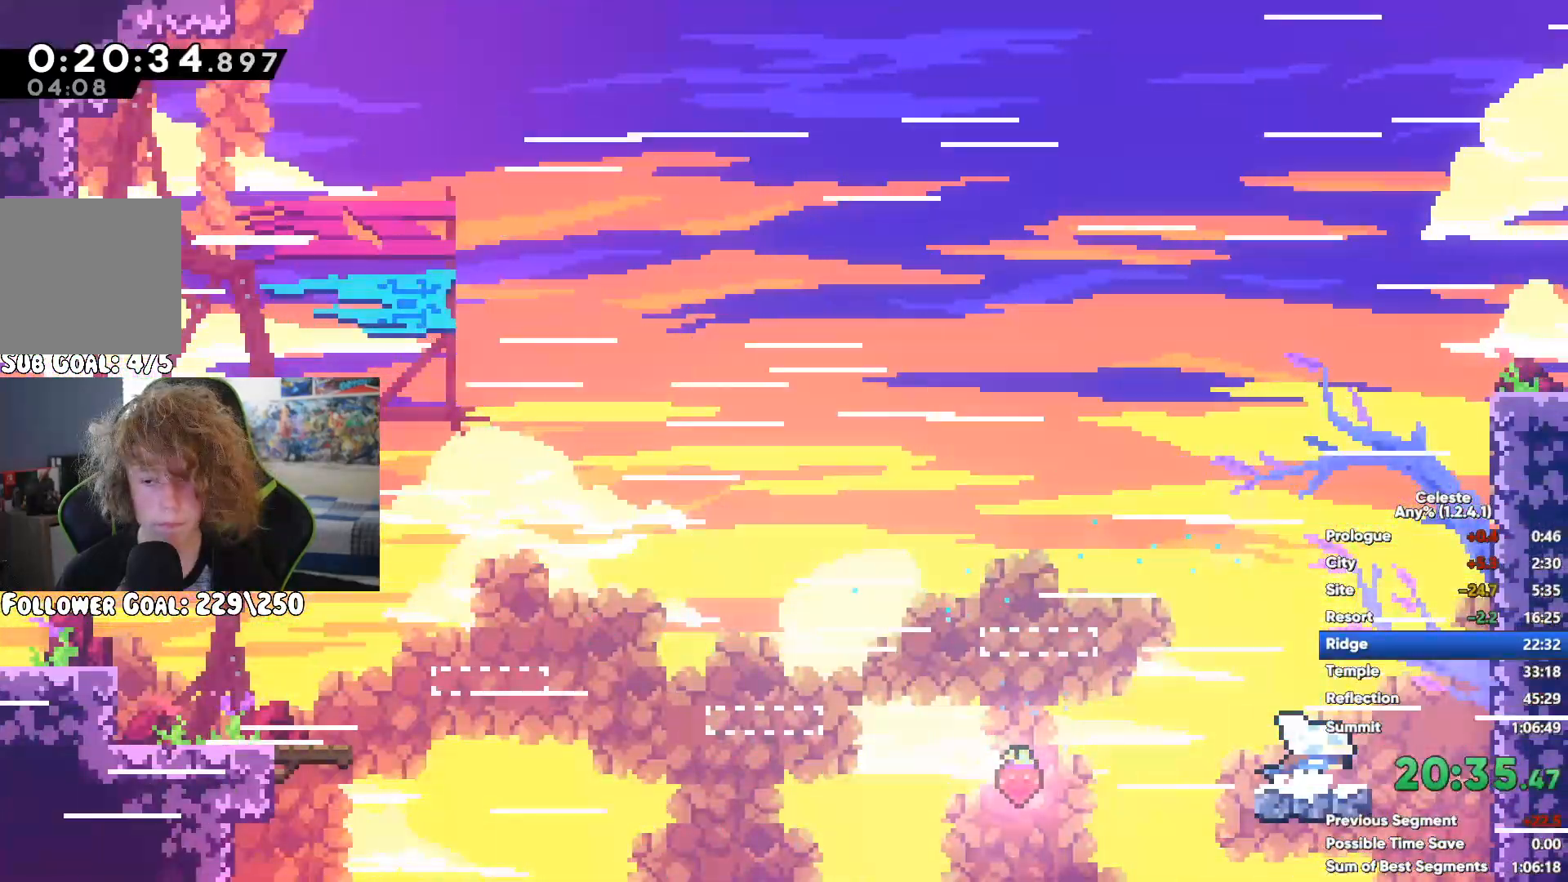
{"buttons": ["R1"], "left_stick": "right", "right_stick": "center", "events": [[50, "A", "down"], [133, "A", "up"], [217, "A", "down"], [283, "left_stick", "right"], [317, "A", "up"], [467, "R1", "up"], [483, "R1", "down"]]}
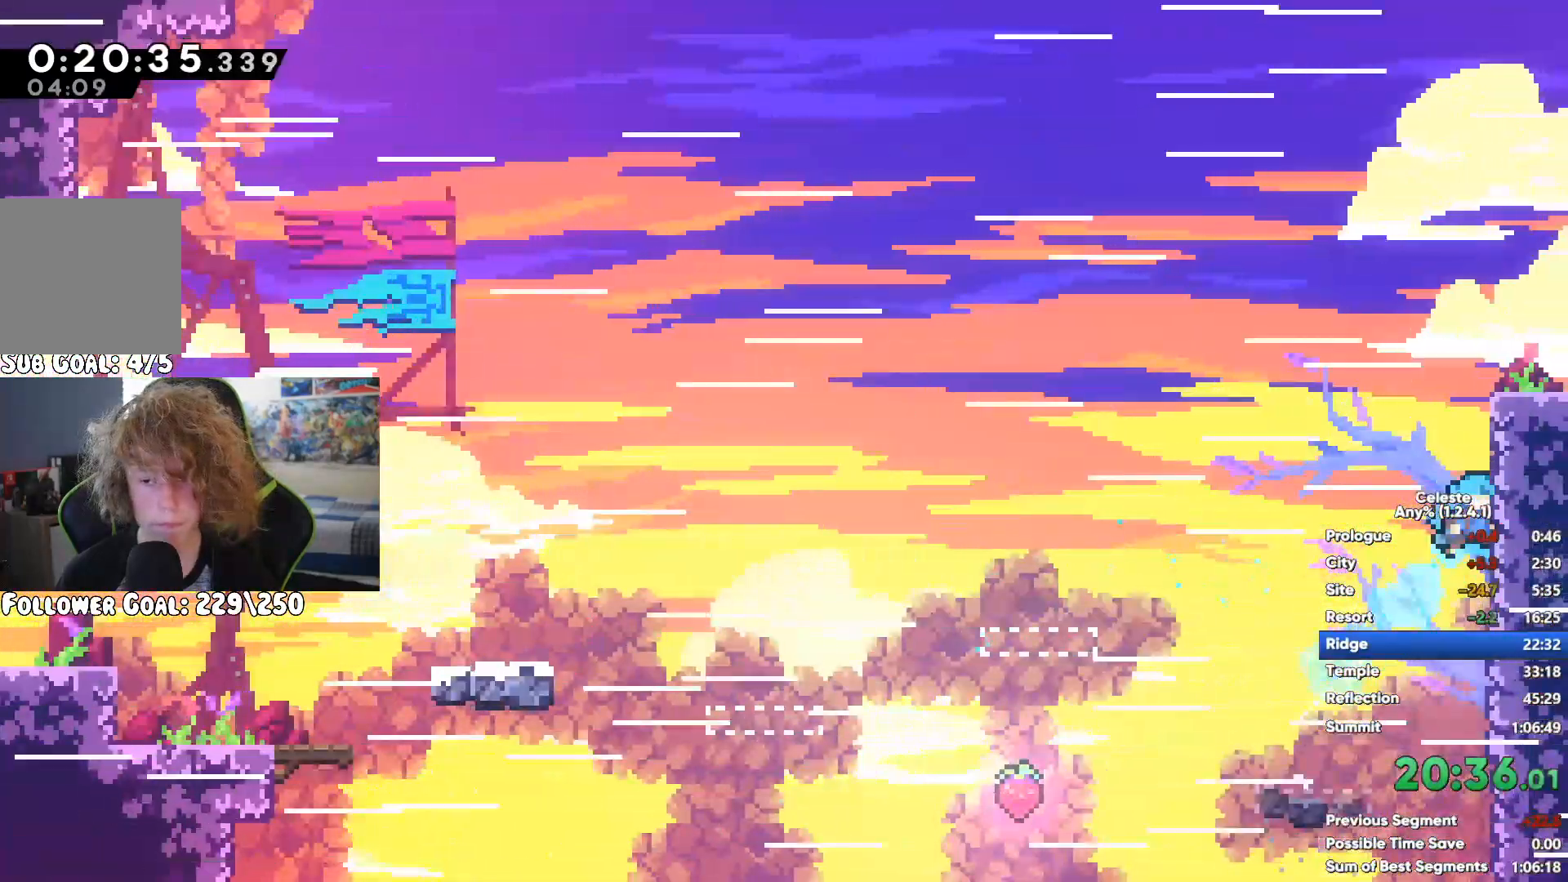
{"buttons": ["R1"], "left_stick": "up-right", "right_stick": "center", "events": [[400, "left_stick", "up-right"]]}
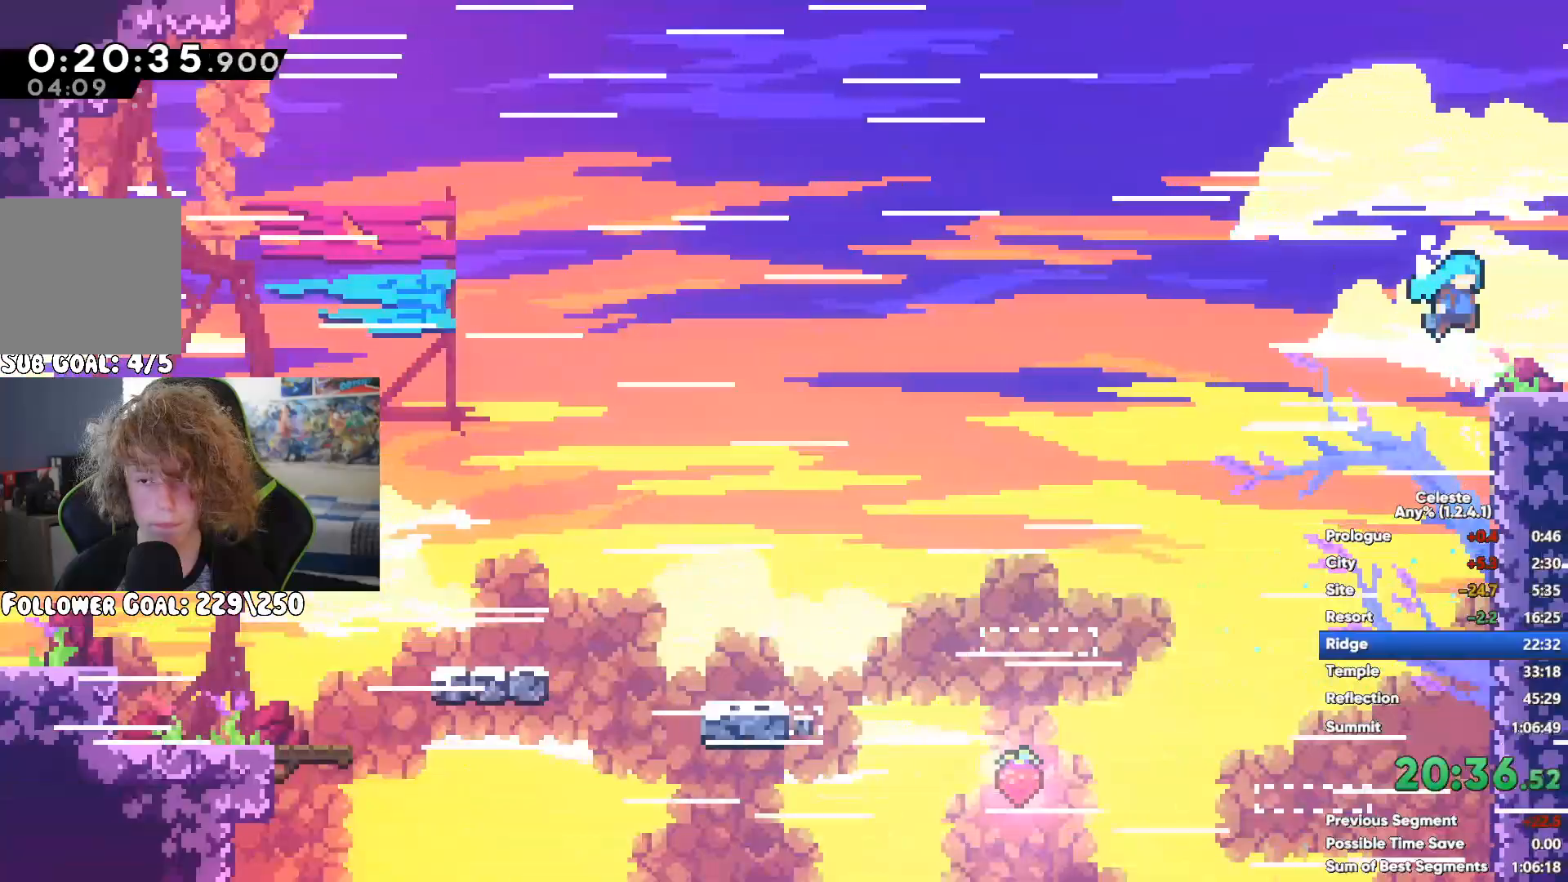
{"buttons": [], "left_stick": "right", "right_stick": "center", "events": [[200, "left_stick", "right"], [383, "R1", "up"], [383, "X", "down"], [500, "X", "up"]]}
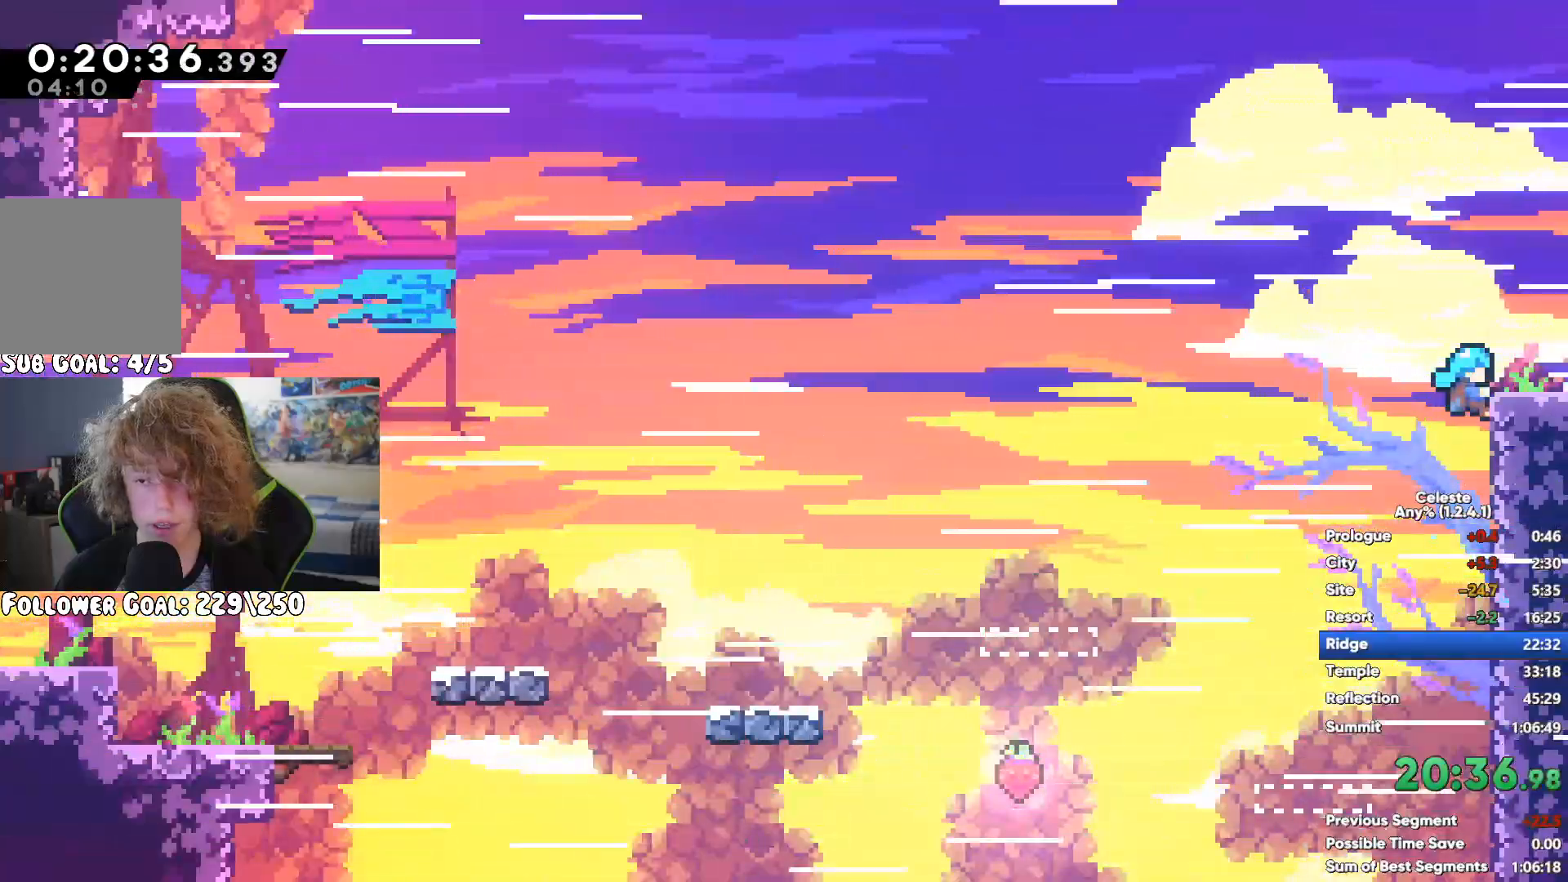
{"buttons": [], "left_stick": "right", "right_stick": "center", "events": [[67, "X", "down"], [133, "X", "up"]]}